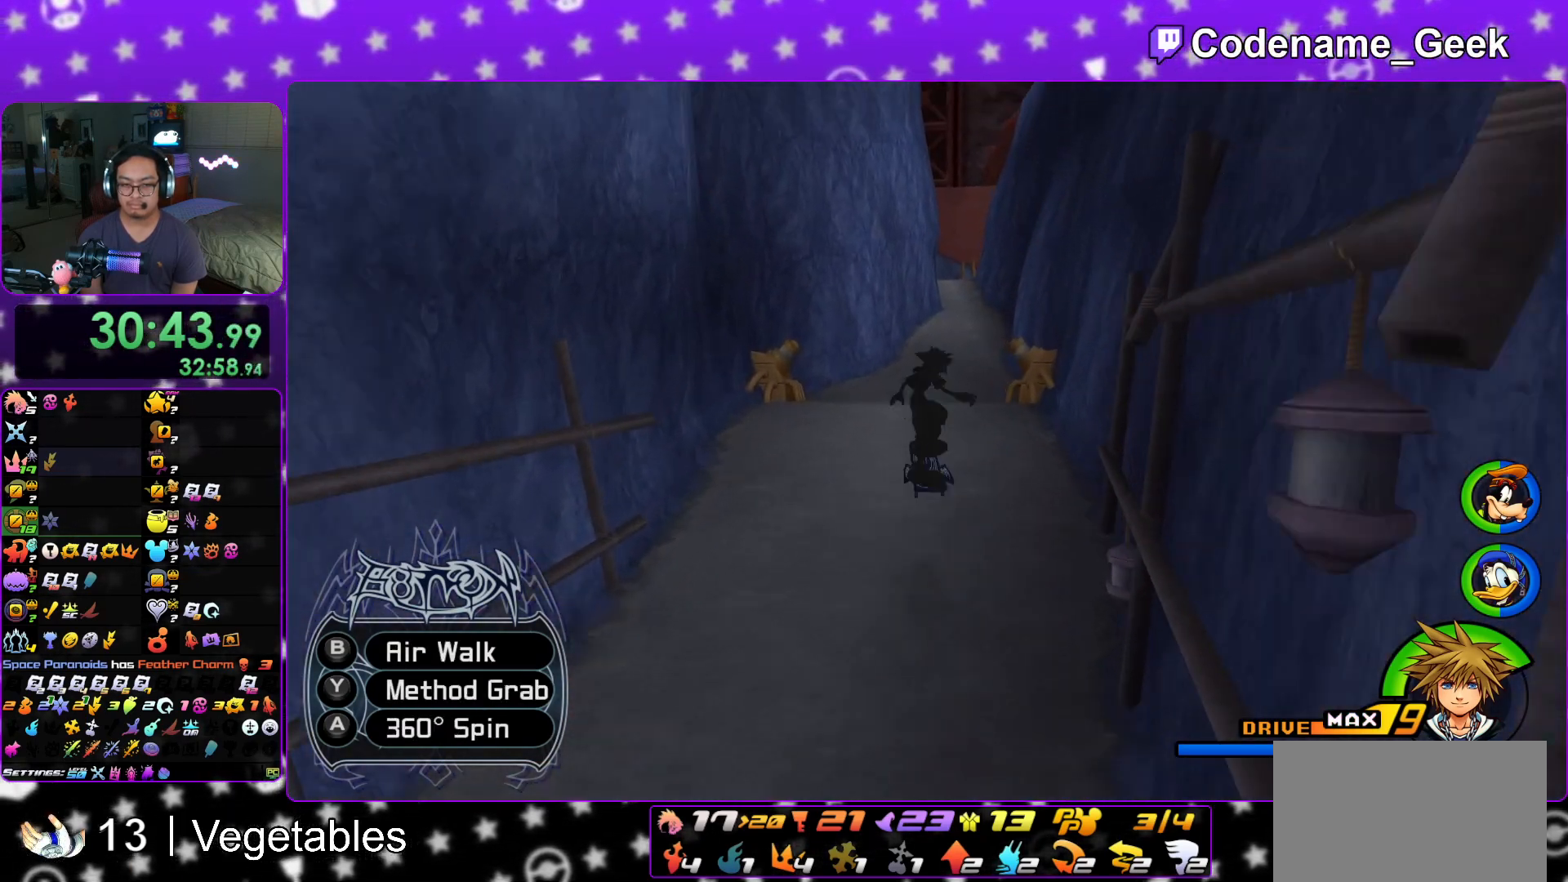
Gameplay with a controller (Nintendo layout); each line is a JSON object with the inputs held at the frame after it. "events" lists button and stick changes between this image and that frame as [ms after this image, input, new state], when the widget could be followed in between. Not read: L3 R3.
{"buttons": ["B"], "left_stick": "up", "right_stick": "center", "events": [[66, "A", "down"], [200, "A", "up"], [433, "B", "down"]]}
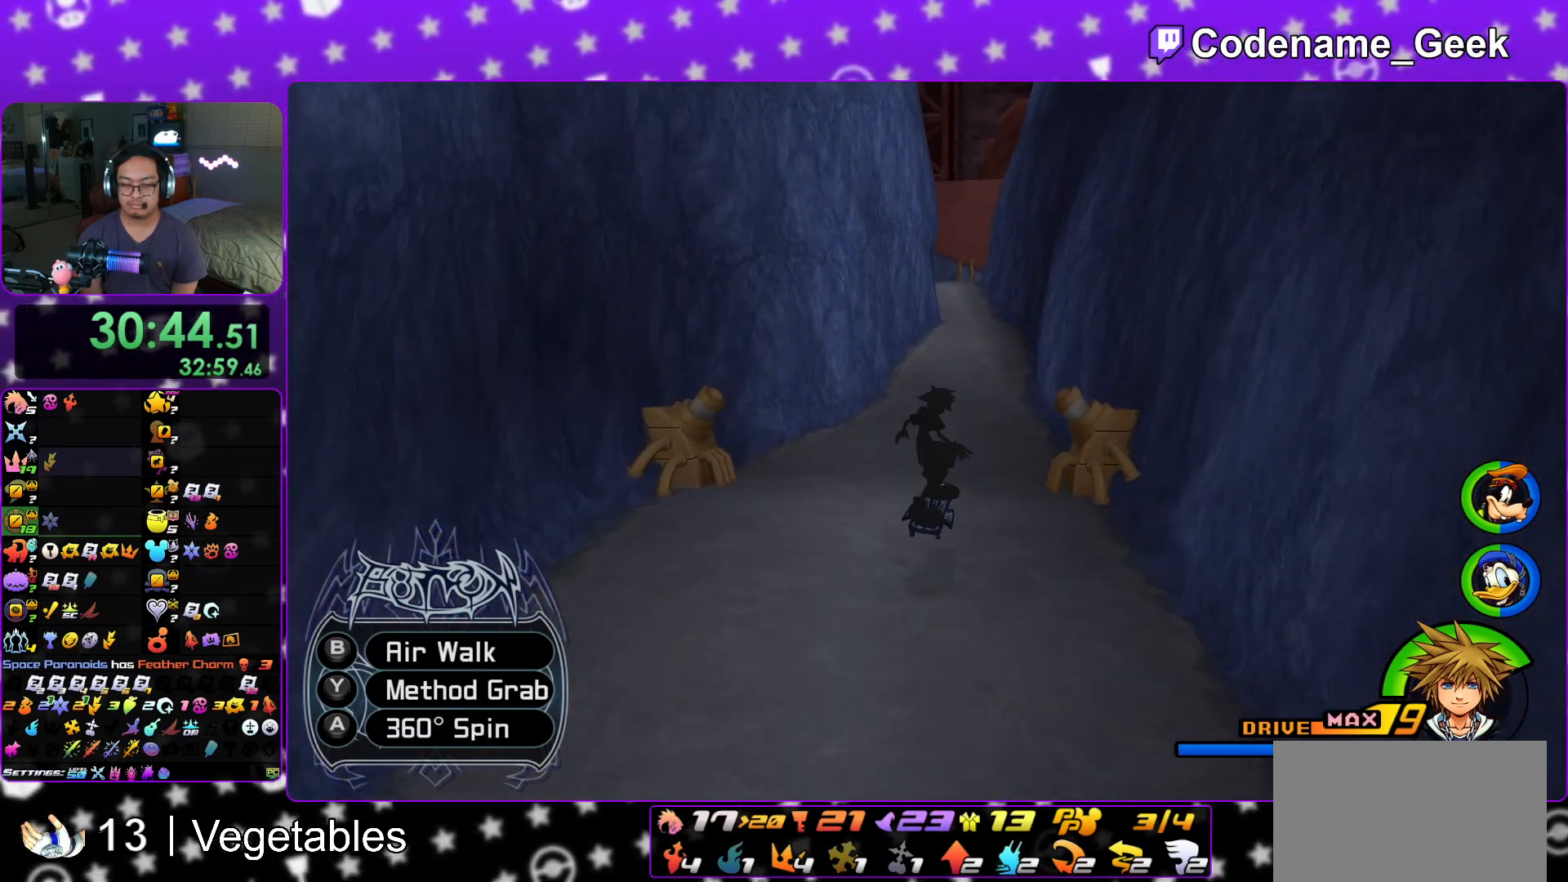
{"buttons": ["B"], "left_stick": "up", "right_stick": "center", "events": []}
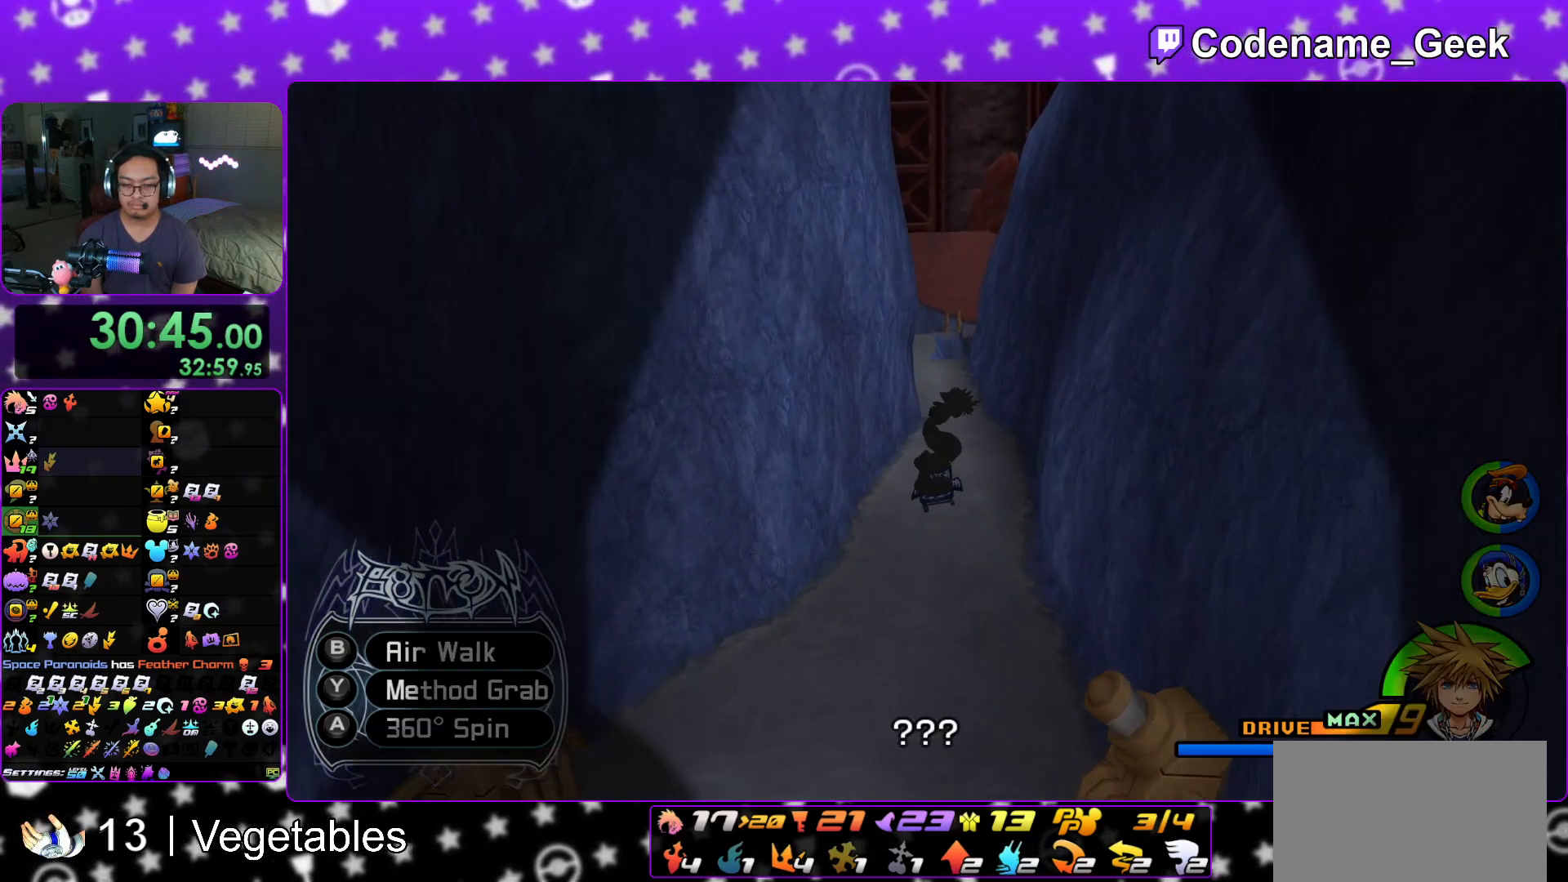
{"buttons": ["A", "B"], "left_stick": "center", "right_stick": "center", "events": [[16, "B", "up"], [83, "A", "down"], [167, "B", "down"], [183, "A", "up"], [267, "B", "up"], [300, "A", "down"], [383, "left_stick", "center"], [400, "A", "up"], [400, "B", "down"], [467, "A", "down"]]}
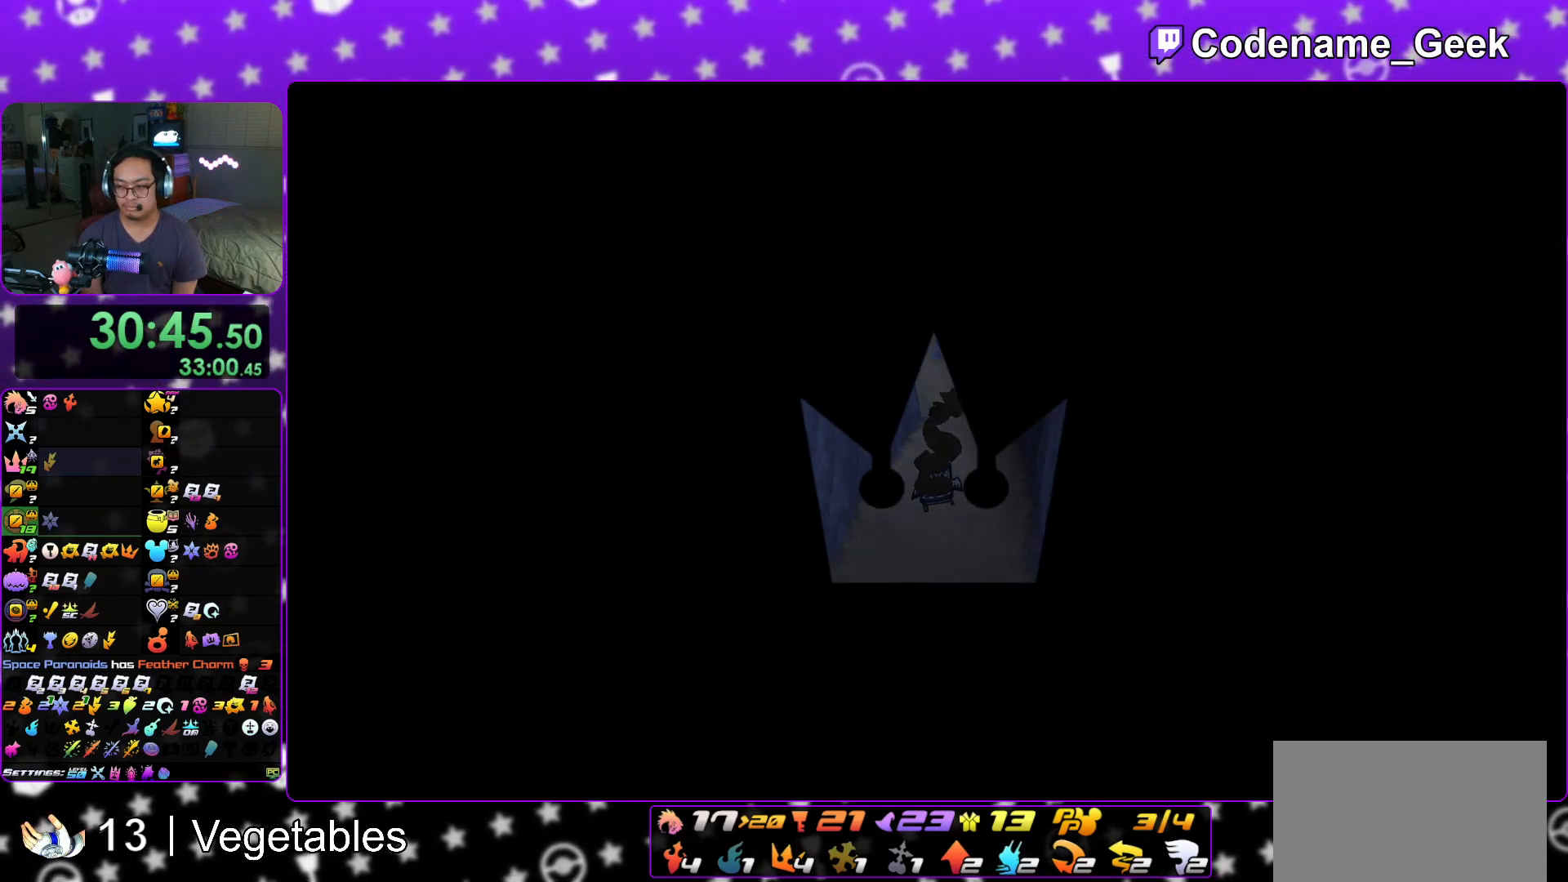
{"buttons": [], "left_stick": "center", "right_stick": "center", "events": [[34, "B", "up"], [67, "B", "down"], [84, "A", "up"], [200, "B", "up"], [284, "A", "down"], [334, "A", "up"]]}
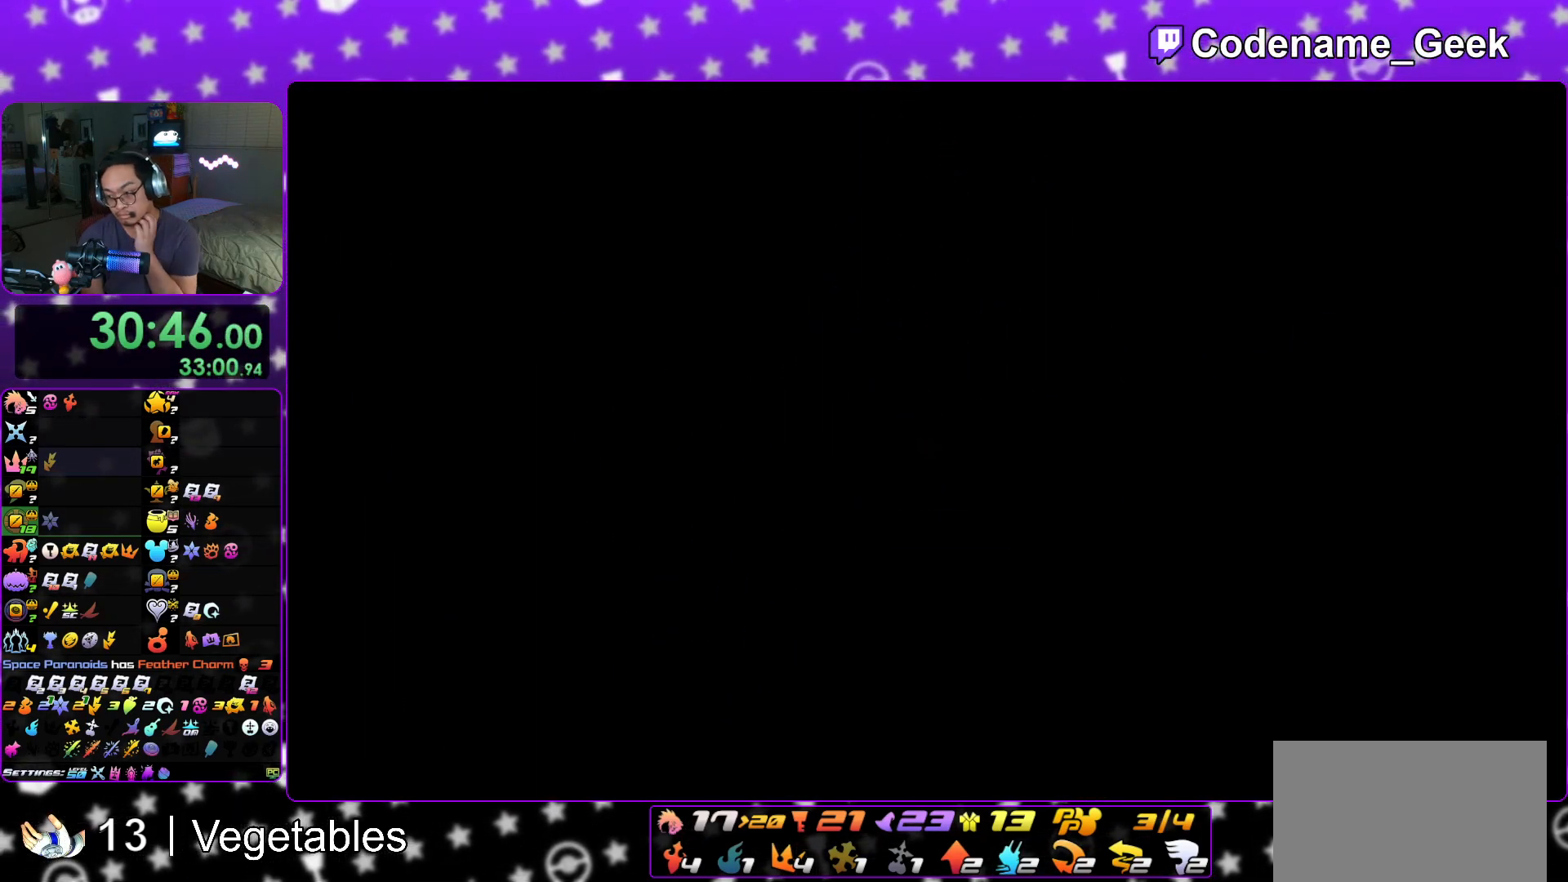
{"buttons": [], "left_stick": "center", "right_stick": "center", "events": [[367, "B", "down"], [467, "B", "up"]]}
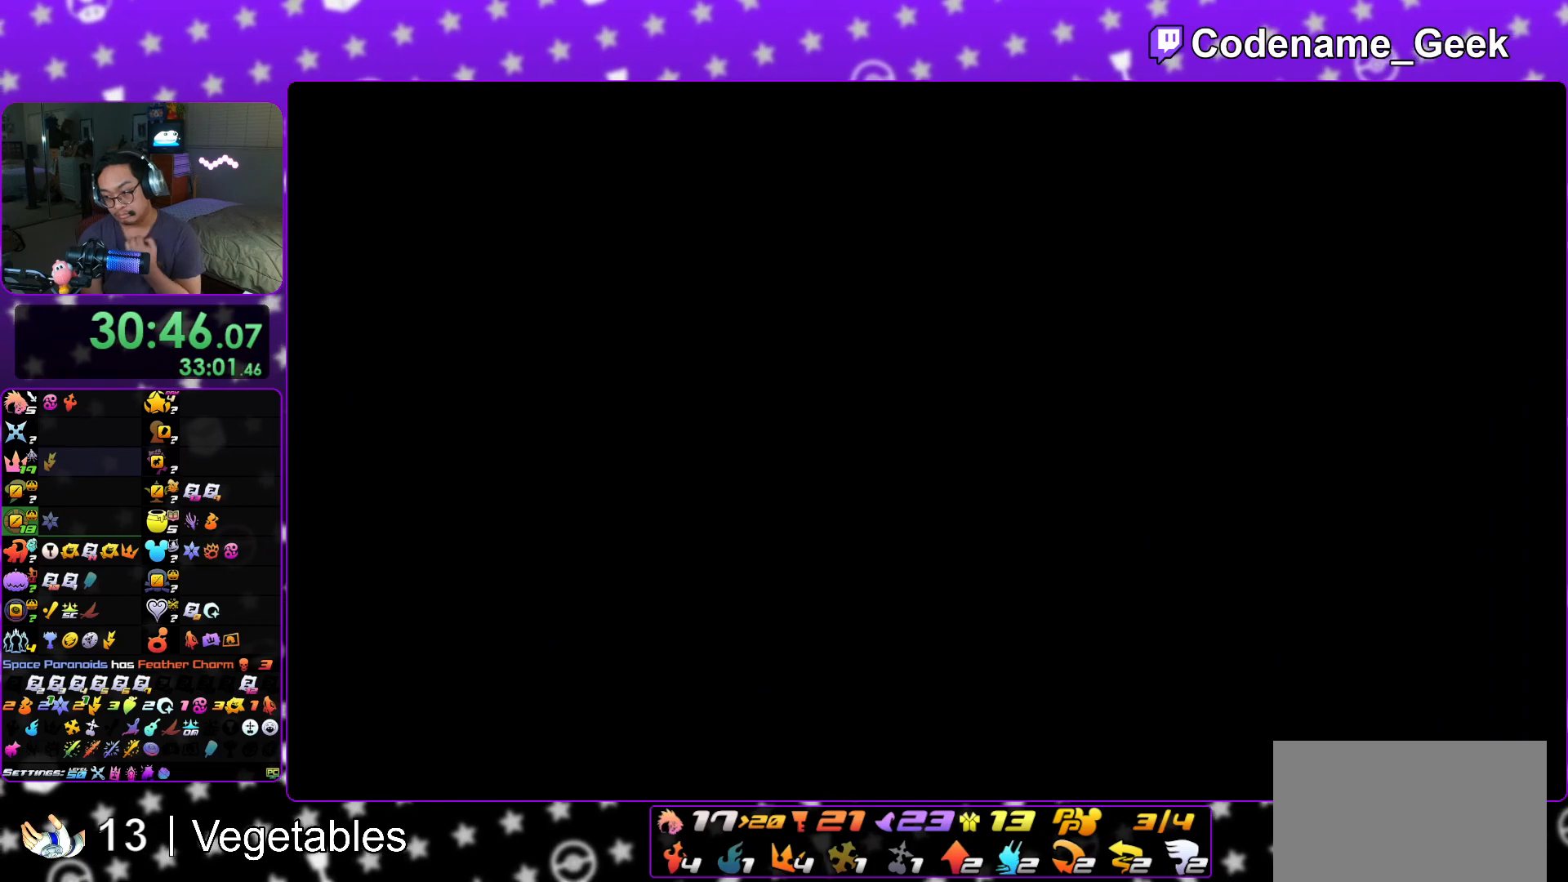
{"buttons": ["A"], "left_stick": "center", "right_stick": "center", "events": [[17, "B", "down"], [34, "A", "down"], [34, "B", "up"], [284, "A", "up"], [284, "B", "down"], [351, "A", "down"], [351, "B", "up"]]}
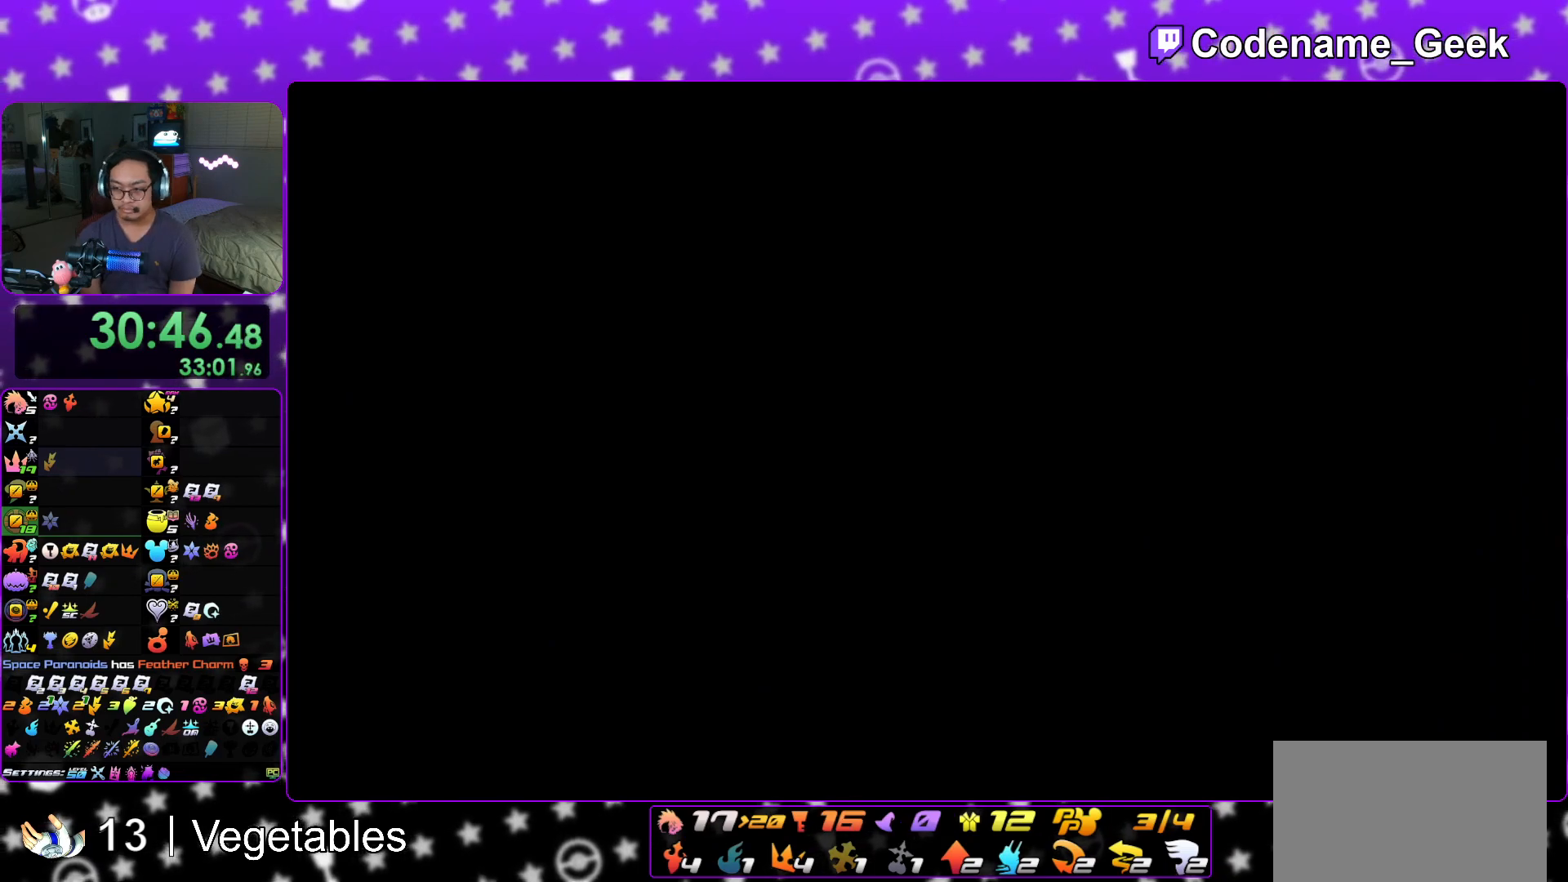
{"buttons": ["A"], "left_stick": "down", "right_stick": "center", "events": [[50, "A", "up"], [50, "B", "down"], [116, "A", "down"], [150, "B", "up"], [200, "B", "down"], [217, "A", "up"], [233, "A", "down"], [233, "left_stick", "down"], [267, "B", "up"], [333, "A", "up"], [417, "A", "down"]]}
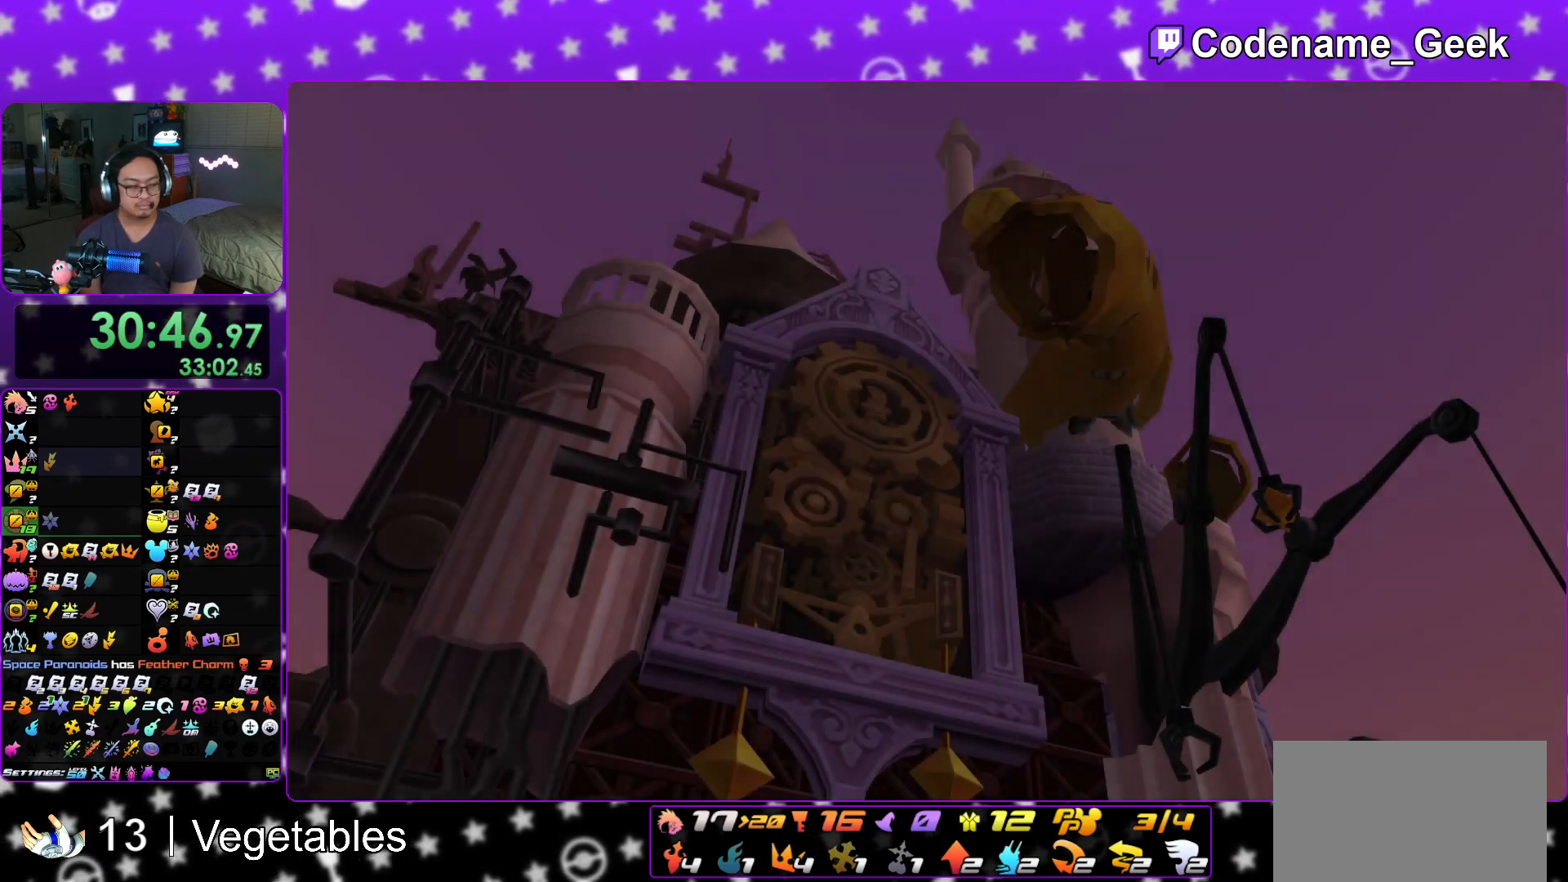
{"buttons": [], "left_stick": "down", "right_stick": "center", "events": [[17, "B", "down"], [34, "B", "up"], [100, "B", "down"], [117, "A", "up"], [184, "A", "down"], [200, "B", "up"], [250, "START", "down"], [284, "A", "up"], [384, "START", "up"]]}
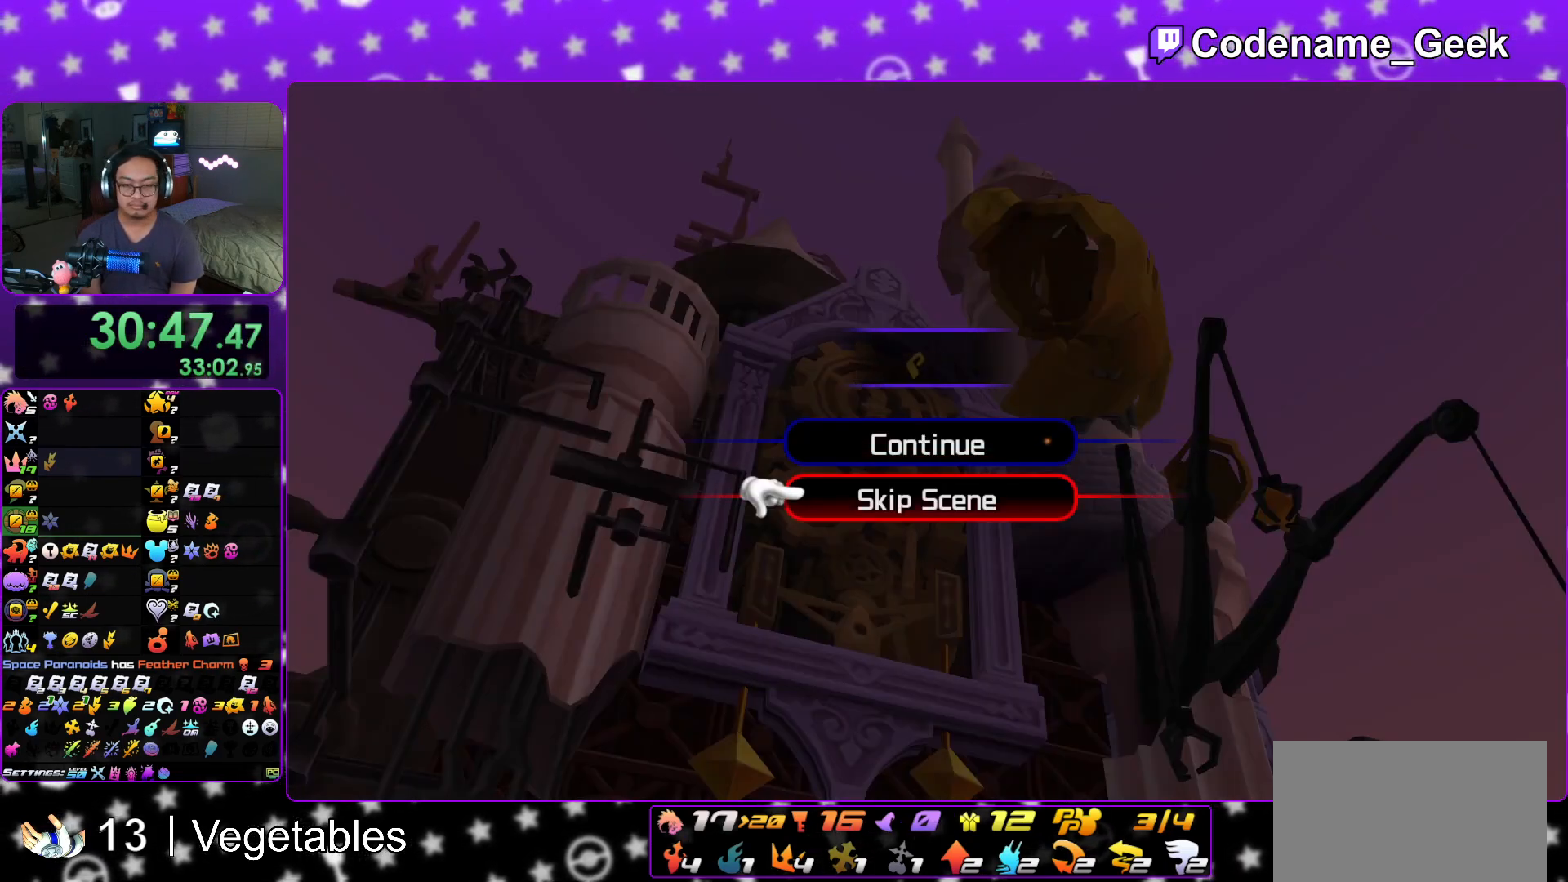
{"buttons": [], "left_stick": "down-right", "right_stick": "left", "events": [[33, "A", "down"], [133, "A", "up"], [233, "left_stick", "down-right"], [350, "right_stick", "left"]]}
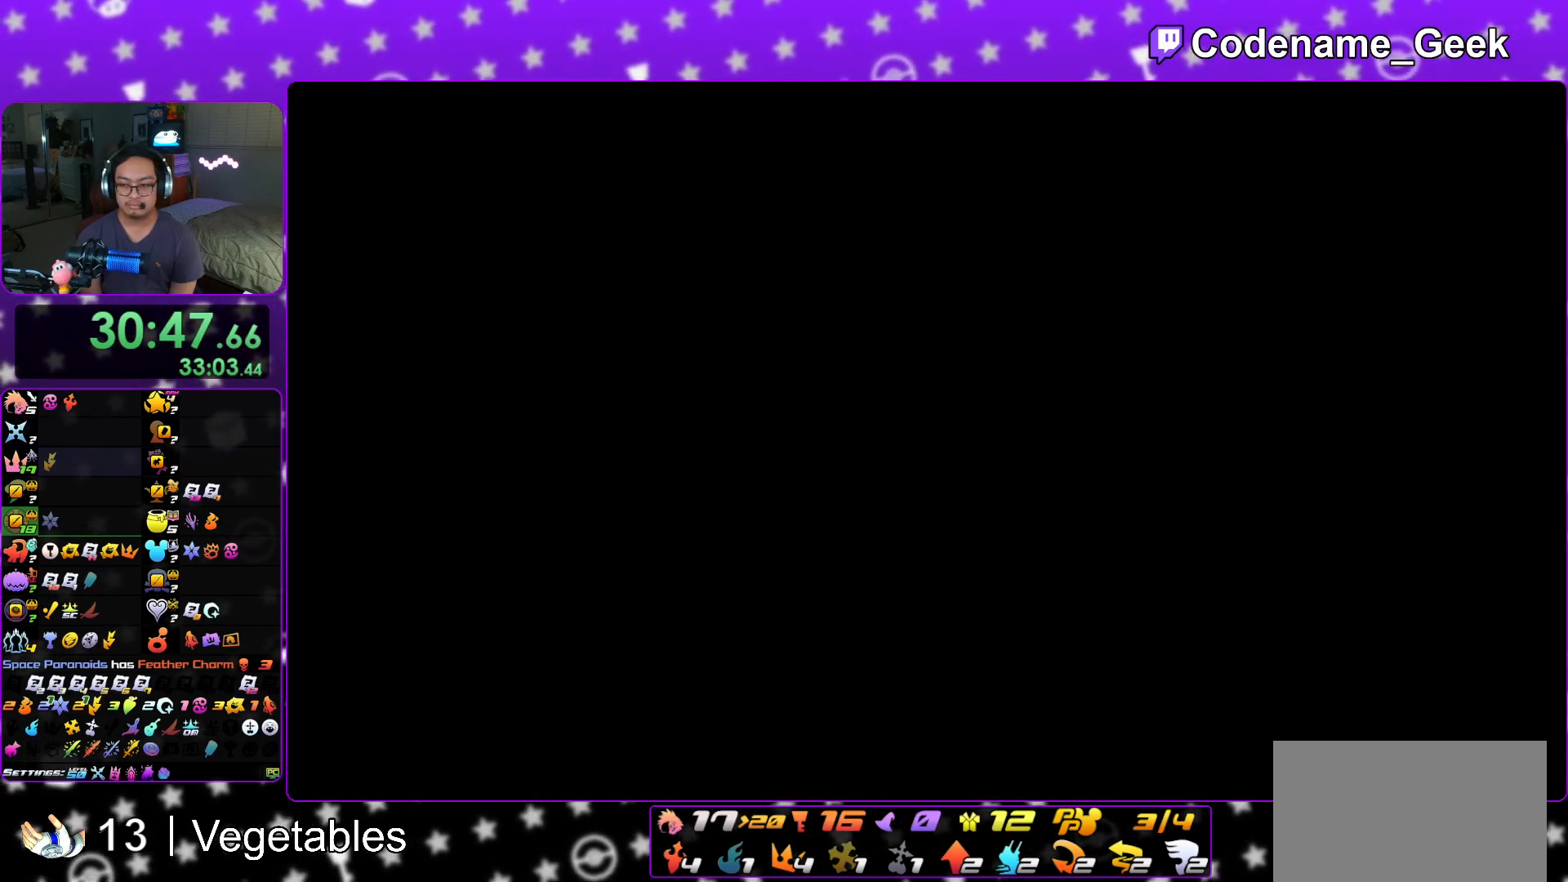
{"buttons": ["B"], "left_stick": "down", "right_stick": "left", "events": [[267, "left_stick", "down"], [367, "B", "down"]]}
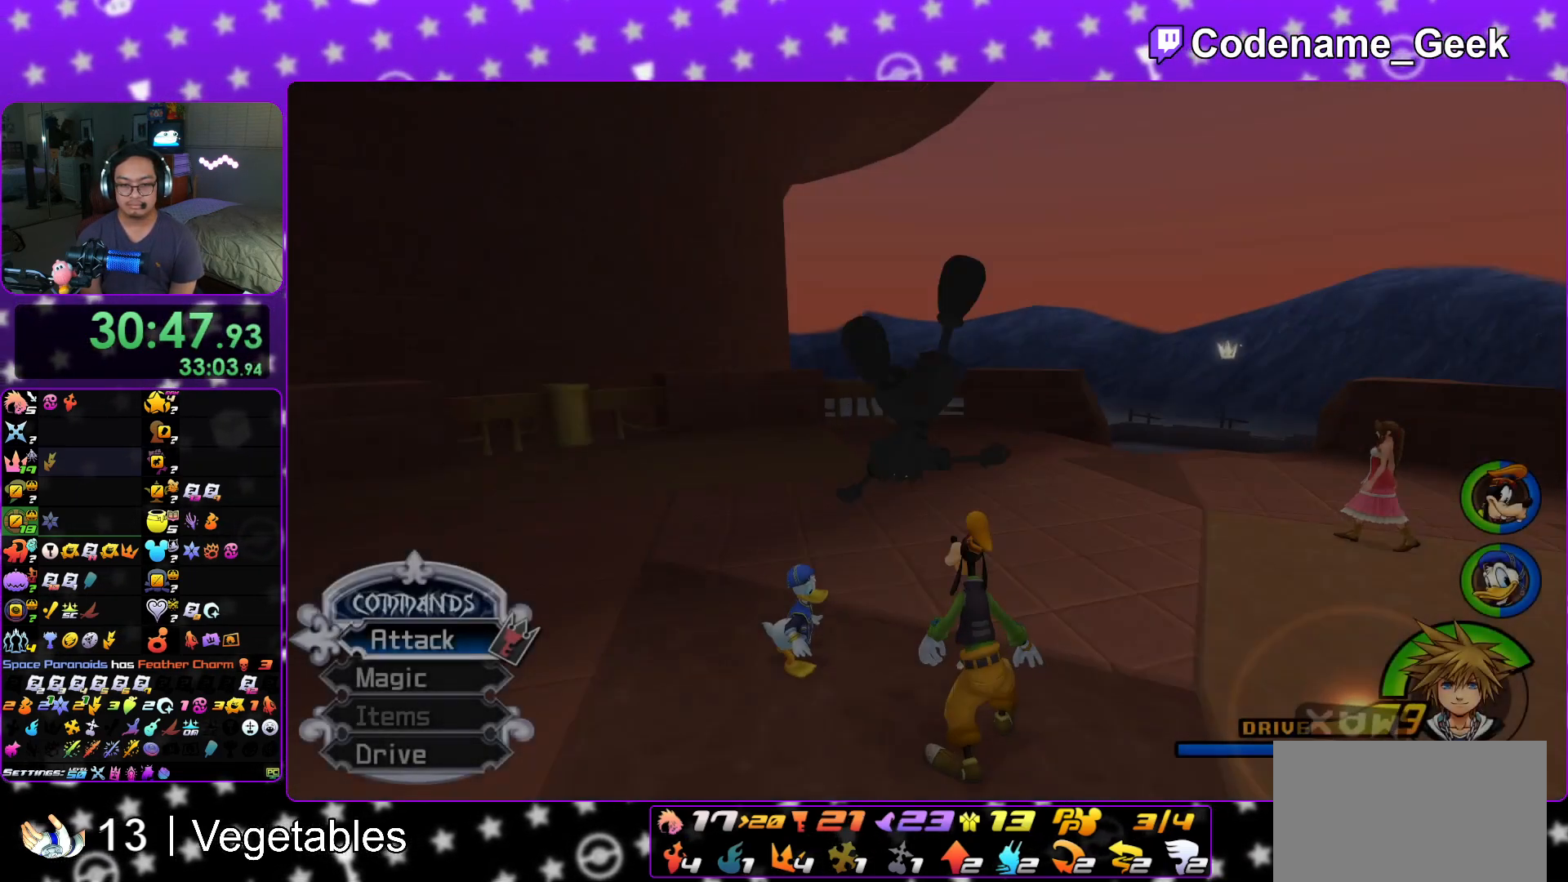
{"buttons": [], "left_stick": "up-left", "right_stick": "left", "events": [[133, "B", "up"], [133, "left_stick", "down-left"], [217, "B", "down"], [317, "left_stick", "left"], [383, "B", "up"], [467, "left_stick", "up-left"]]}
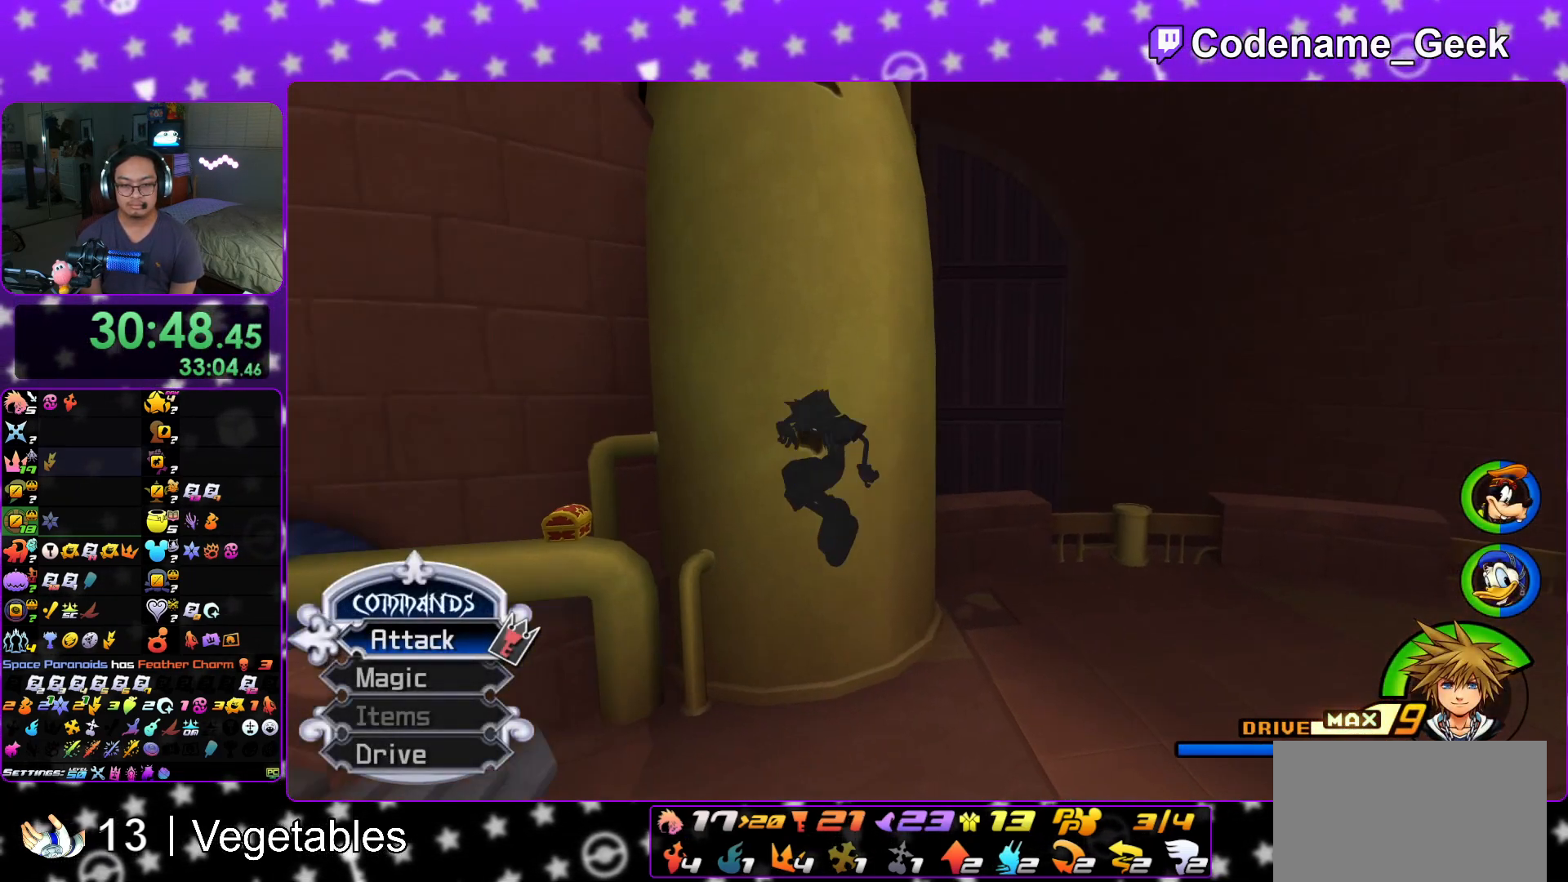
{"buttons": ["Y"], "left_stick": "up-left", "right_stick": "center", "events": [[50, "Y", "down"], [167, "left_stick", "up"], [217, "right_stick", "center"], [351, "left_stick", "up-left"]]}
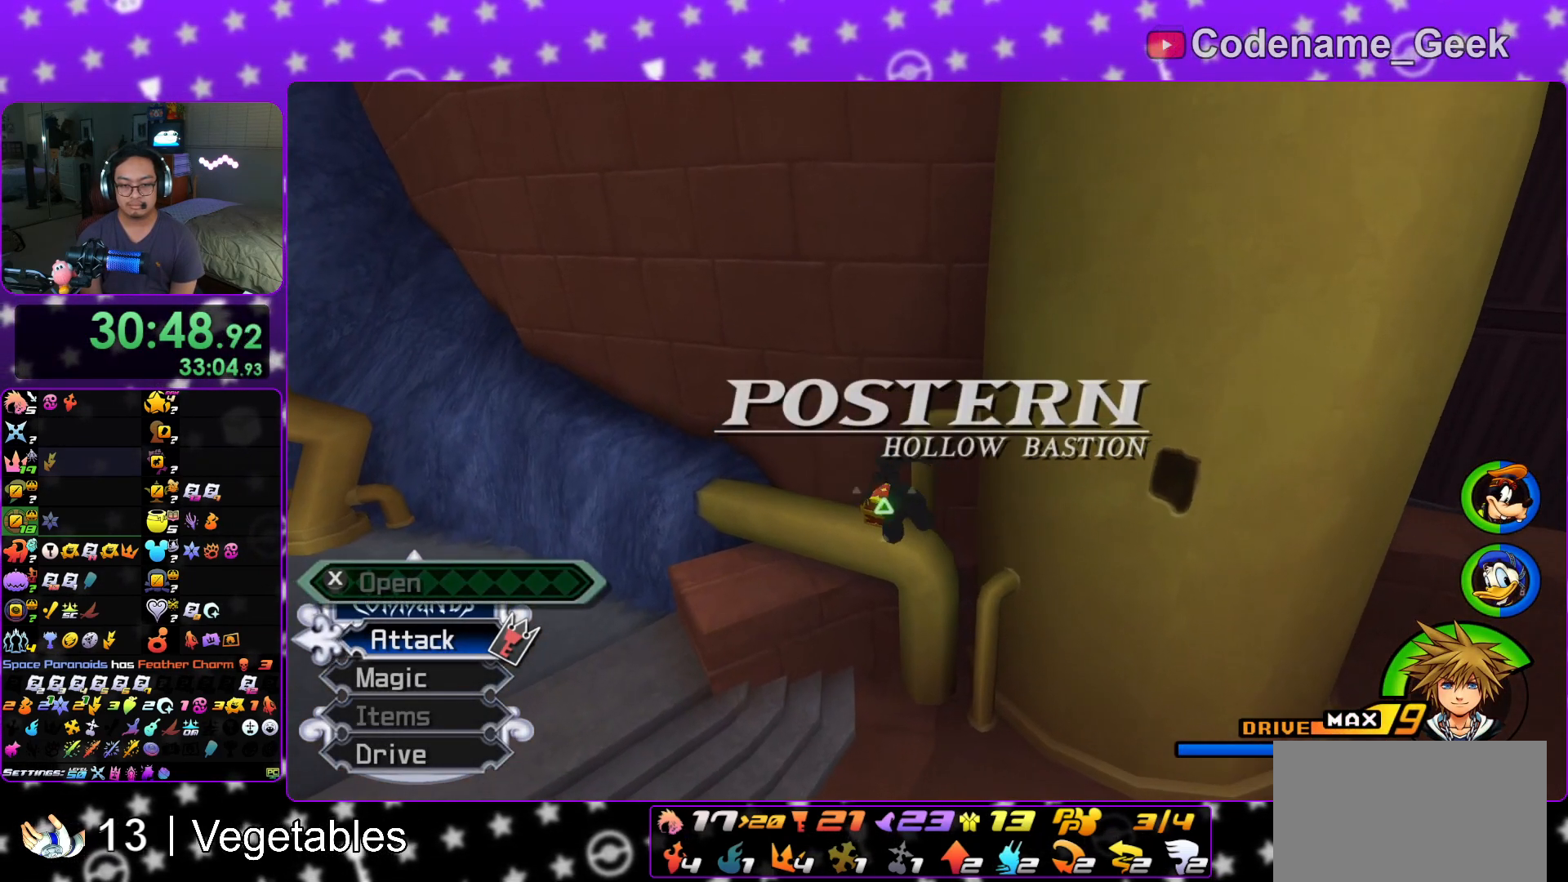
{"buttons": [], "left_stick": "up-right", "right_stick": "center", "events": [[133, "Y", "up"], [217, "left_stick", "up"], [417, "left_stick", "up-right"]]}
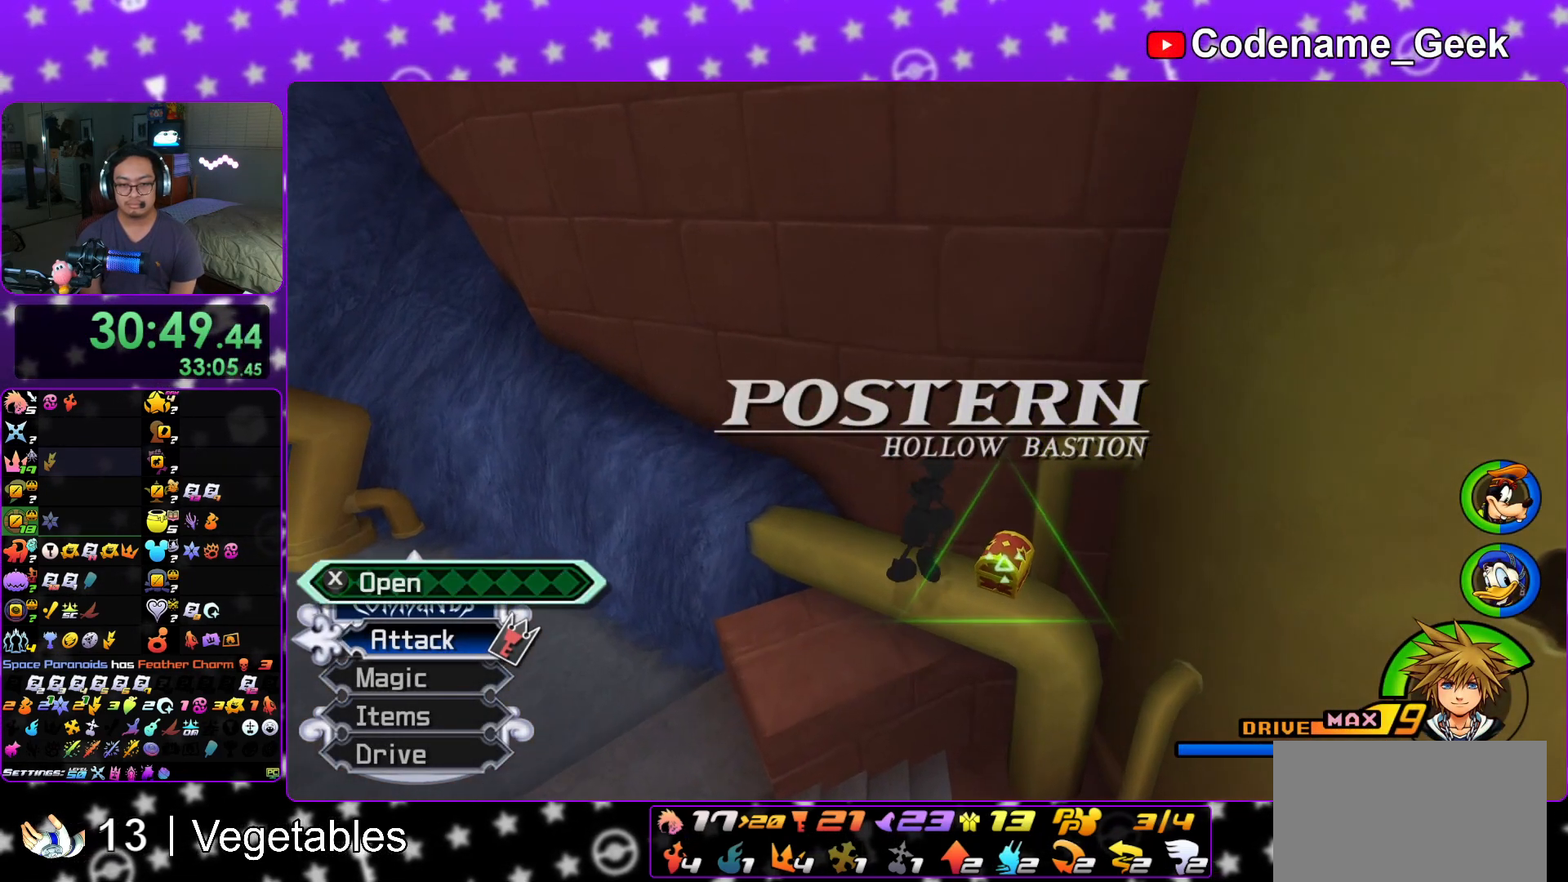
{"buttons": ["X"], "left_stick": "center", "right_stick": "center", "events": [[17, "right_stick", "right"], [51, "X", "down"], [167, "right_stick", "center"], [184, "X", "up"], [217, "X", "down"], [317, "left_stick", "center"]]}
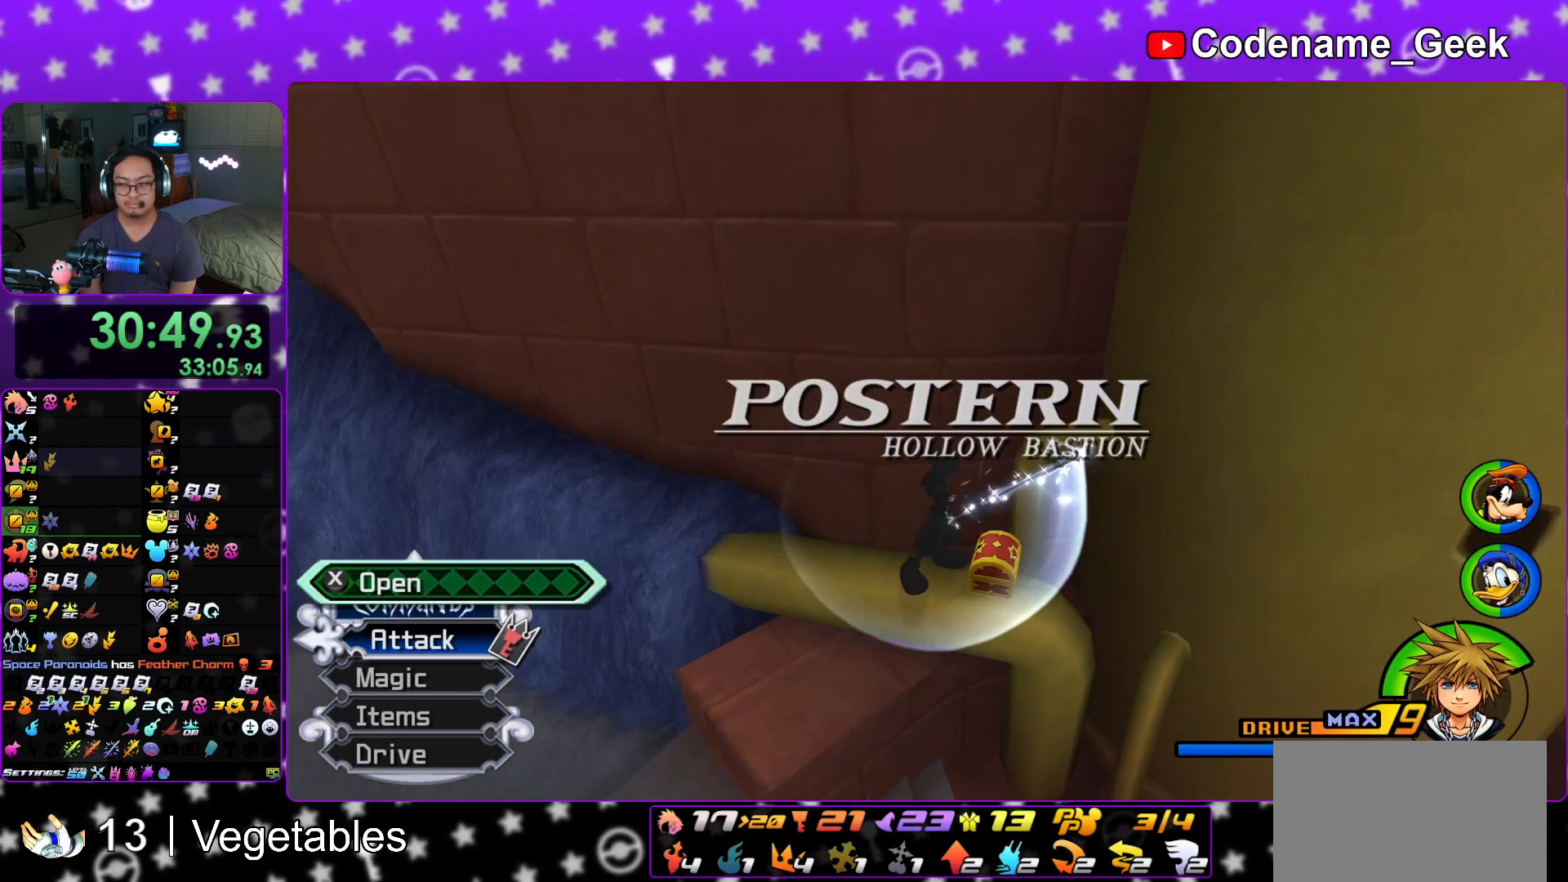
{"buttons": [], "left_stick": "down-right", "right_stick": "center", "events": [[50, "L1", "down"], [50, "X", "up"], [133, "X", "down"], [150, "L1", "up"], [200, "X", "up"], [300, "L1", "down"], [400, "L1", "up"], [501, "left_stick", "down-right"]]}
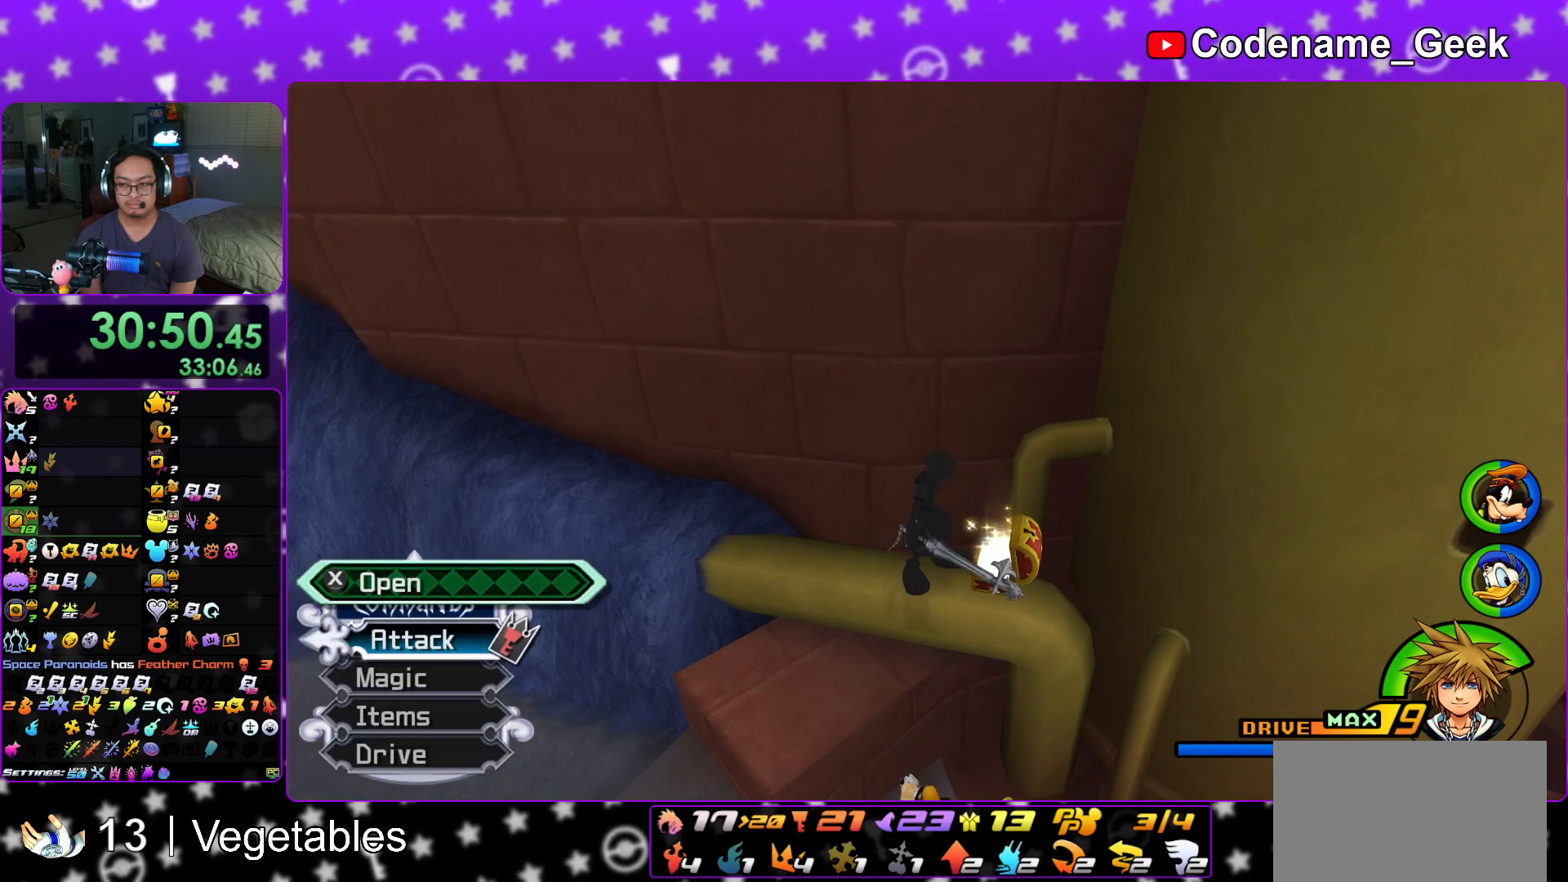
{"buttons": [], "left_stick": "up-right", "right_stick": "right", "events": [[200, "Y", "down"], [300, "Y", "up"], [383, "Y", "down"], [400, "right_stick", "right"], [483, "Y", "up"], [500, "left_stick", "up-right"]]}
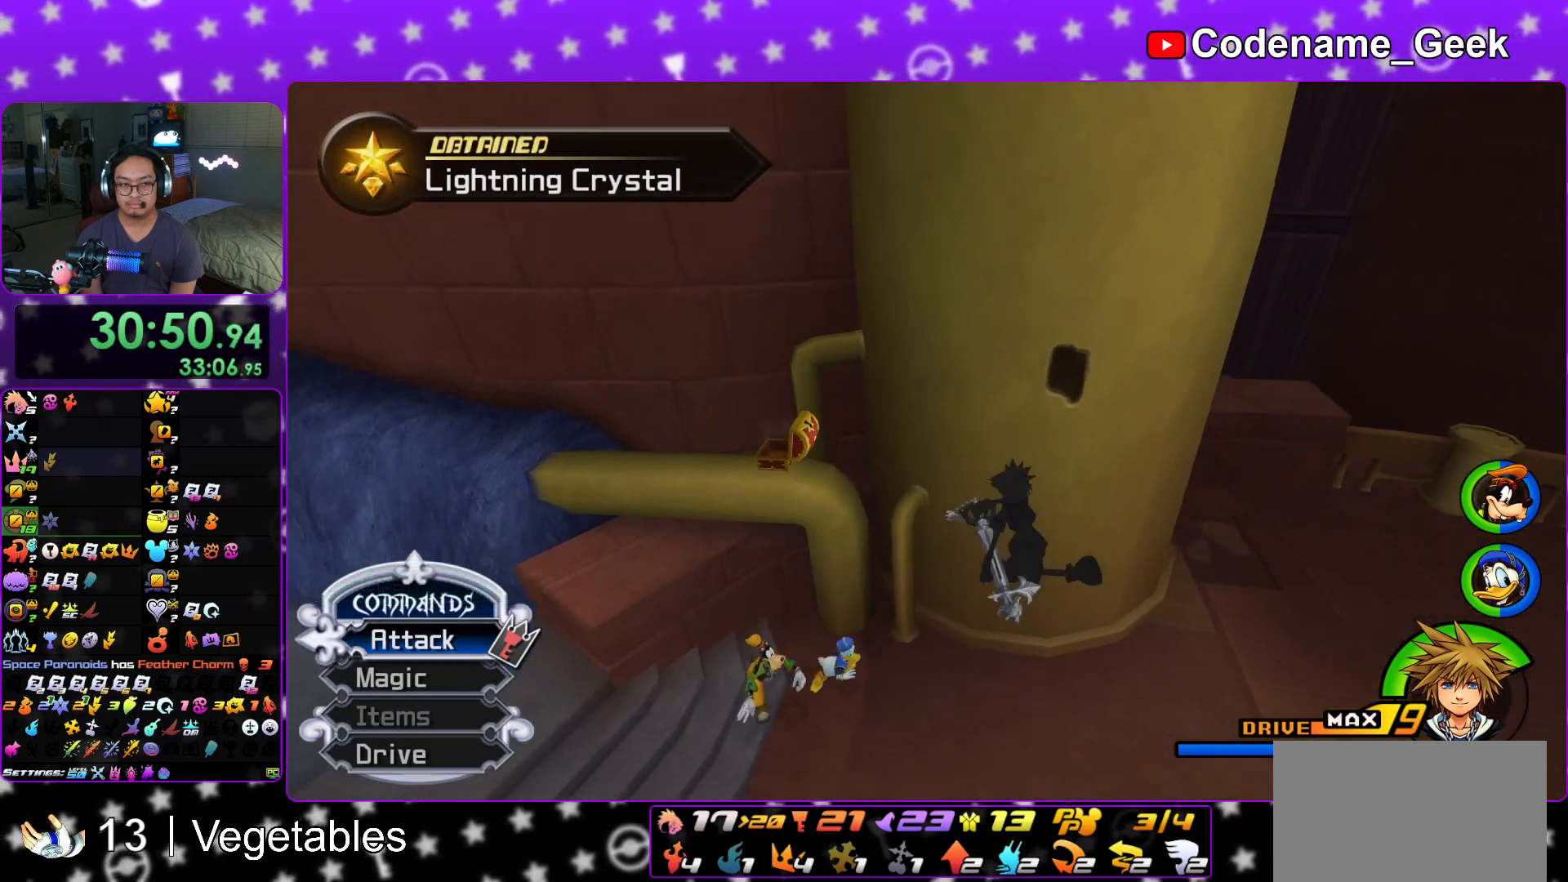
{"buttons": ["Y"], "left_stick": "up-right", "right_stick": "center", "events": [[33, "Y", "down"], [67, "right_stick", "center"], [167, "Y", "up"], [317, "B", "down"], [417, "B", "up"], [434, "Y", "down"]]}
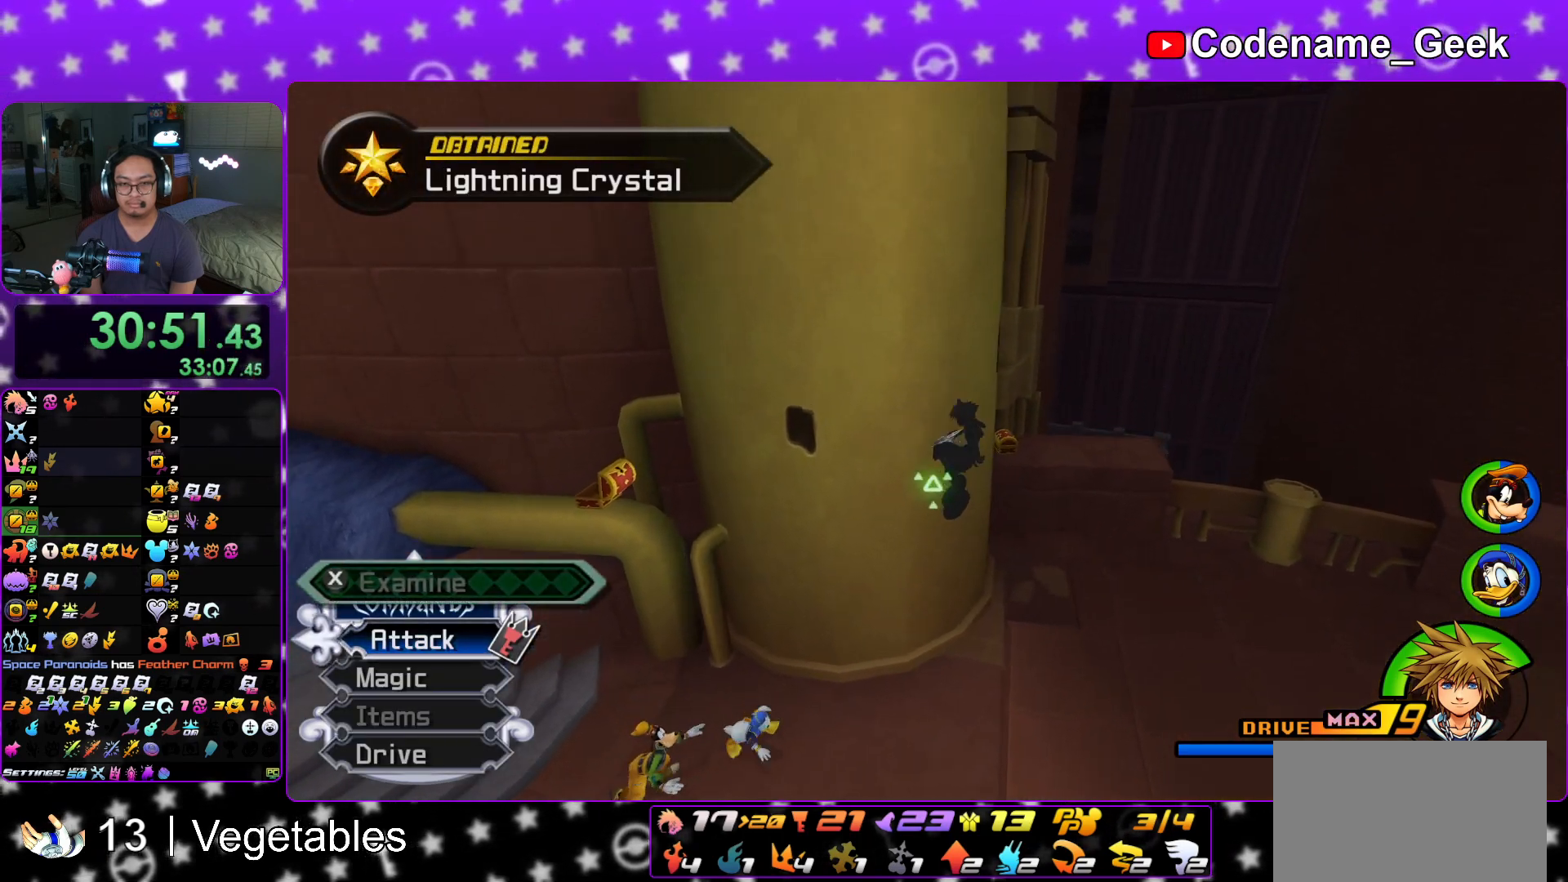
{"buttons": [], "left_stick": "up-left", "right_stick": "center", "events": [[84, "right_stick", "right"], [184, "right_stick", "center"], [284, "Y", "up"], [384, "left_stick", "up-left"], [418, "right_stick", "left"], [501, "right_stick", "center"]]}
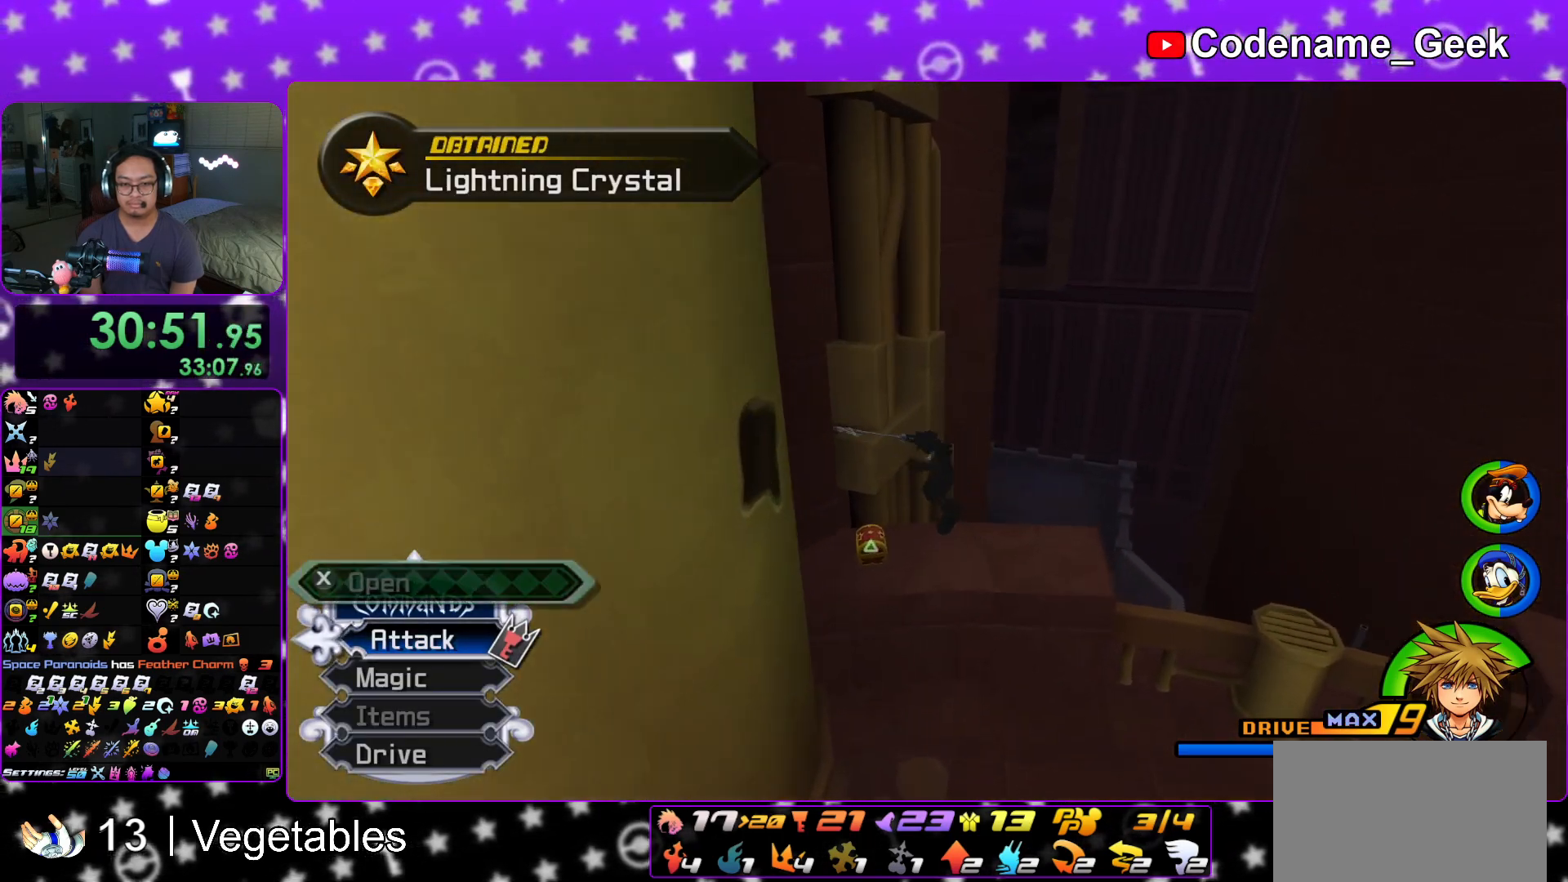
{"buttons": ["X"], "left_stick": "up-left", "right_stick": "left", "events": [[17, "left_stick", "down-left"], [83, "right_stick", "left"], [133, "left_stick", "up"], [184, "left_stick", "up-left"], [450, "X", "down"]]}
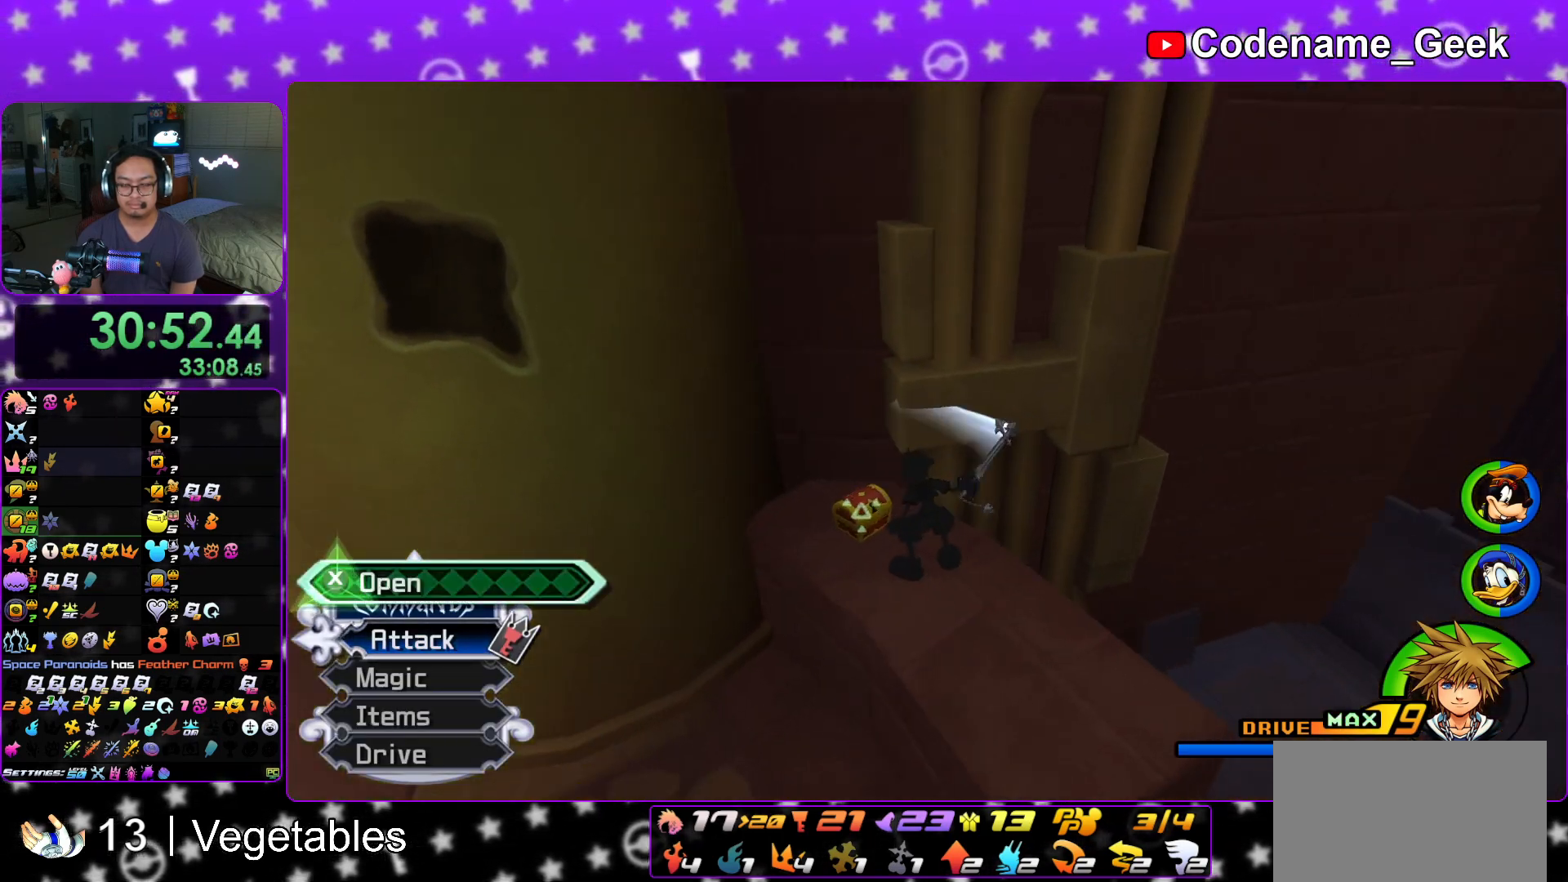
{"buttons": [], "left_stick": "center", "right_stick": "center", "events": [[66, "X", "up"], [133, "X", "down"], [233, "X", "up"], [250, "right_stick", "right"], [283, "left_stick", "center"], [300, "X", "down"], [316, "right_stick", "center"], [400, "L1", "down"], [433, "X", "up"], [500, "L1", "up"]]}
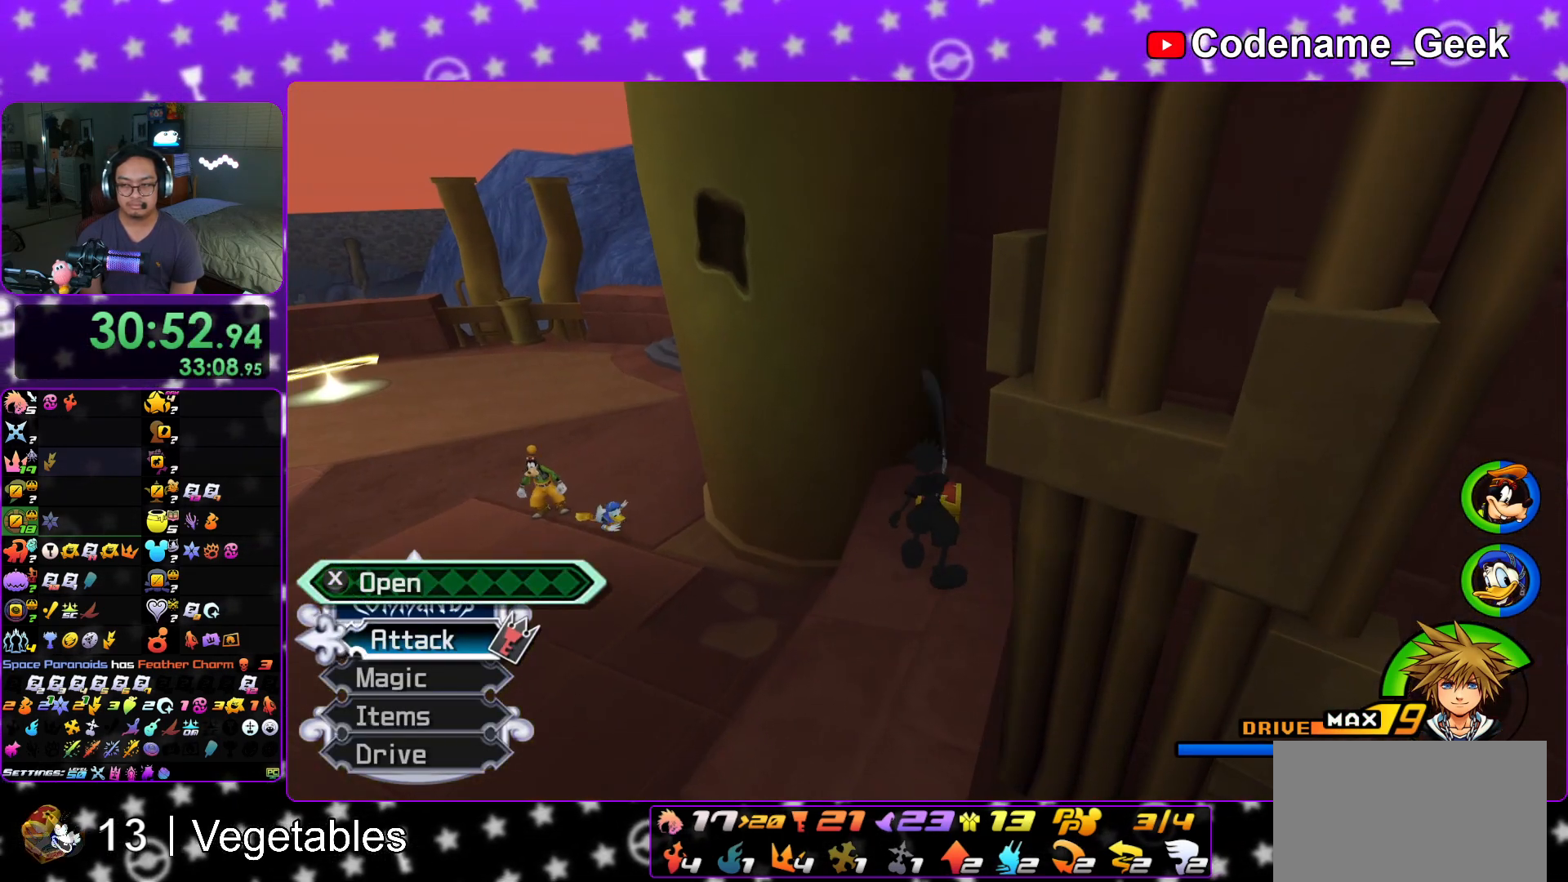
{"buttons": [], "left_stick": "down", "right_stick": "center", "events": [[17, "X", "down"], [83, "X", "up"], [133, "L1", "down"], [217, "L1", "up"], [350, "L1", "down"], [400, "left_stick", "down"], [434, "L1", "up"]]}
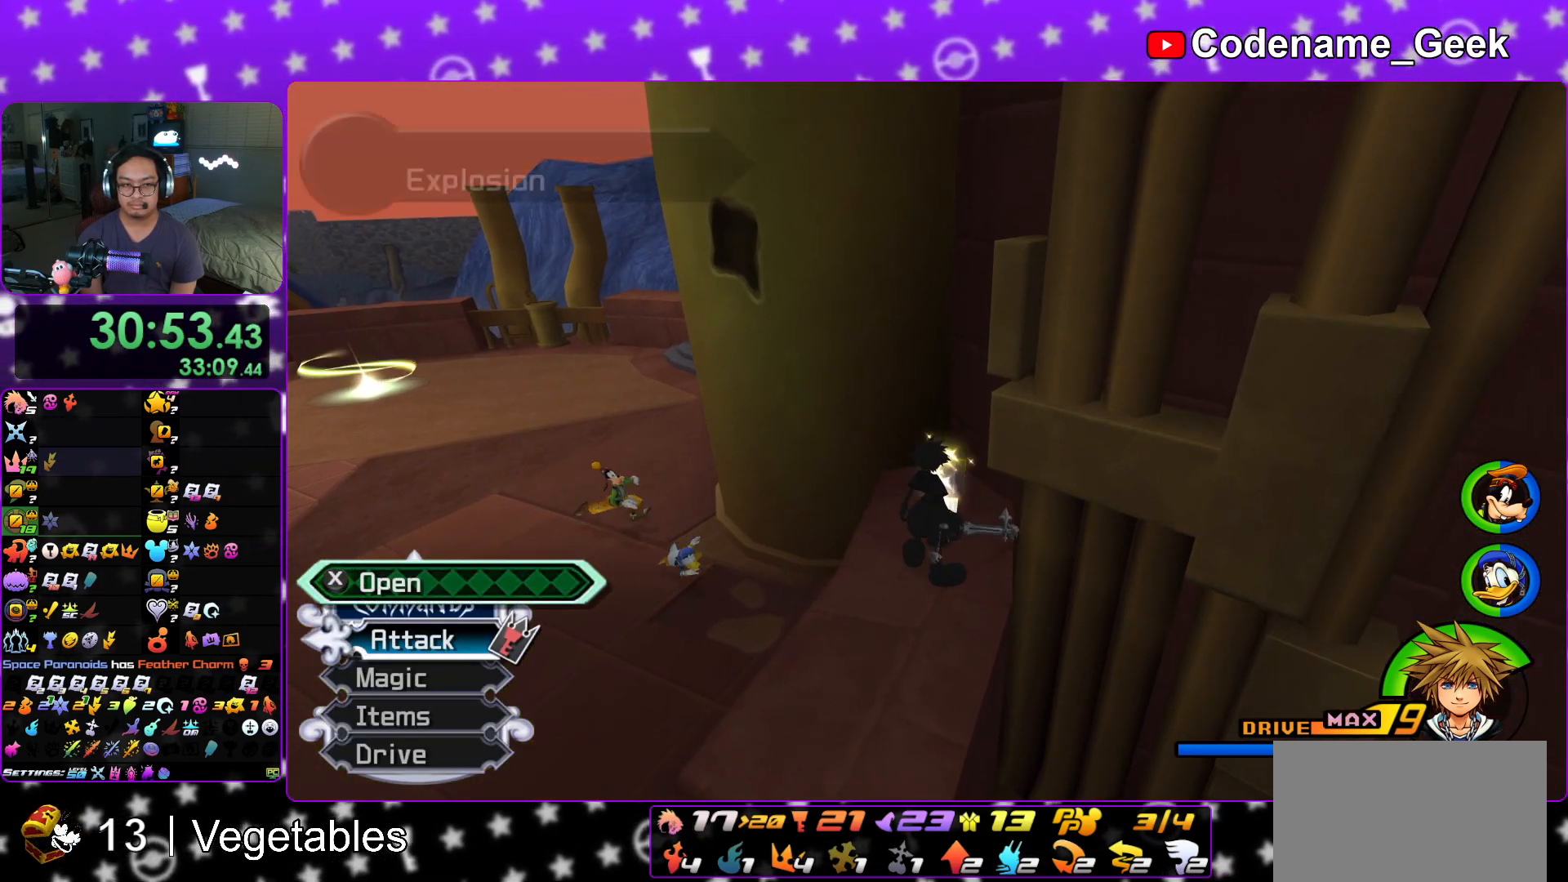
{"buttons": [], "left_stick": "up", "right_stick": "center", "events": [[101, "Y", "down"], [151, "Y", "up"], [284, "left_stick", "up"]]}
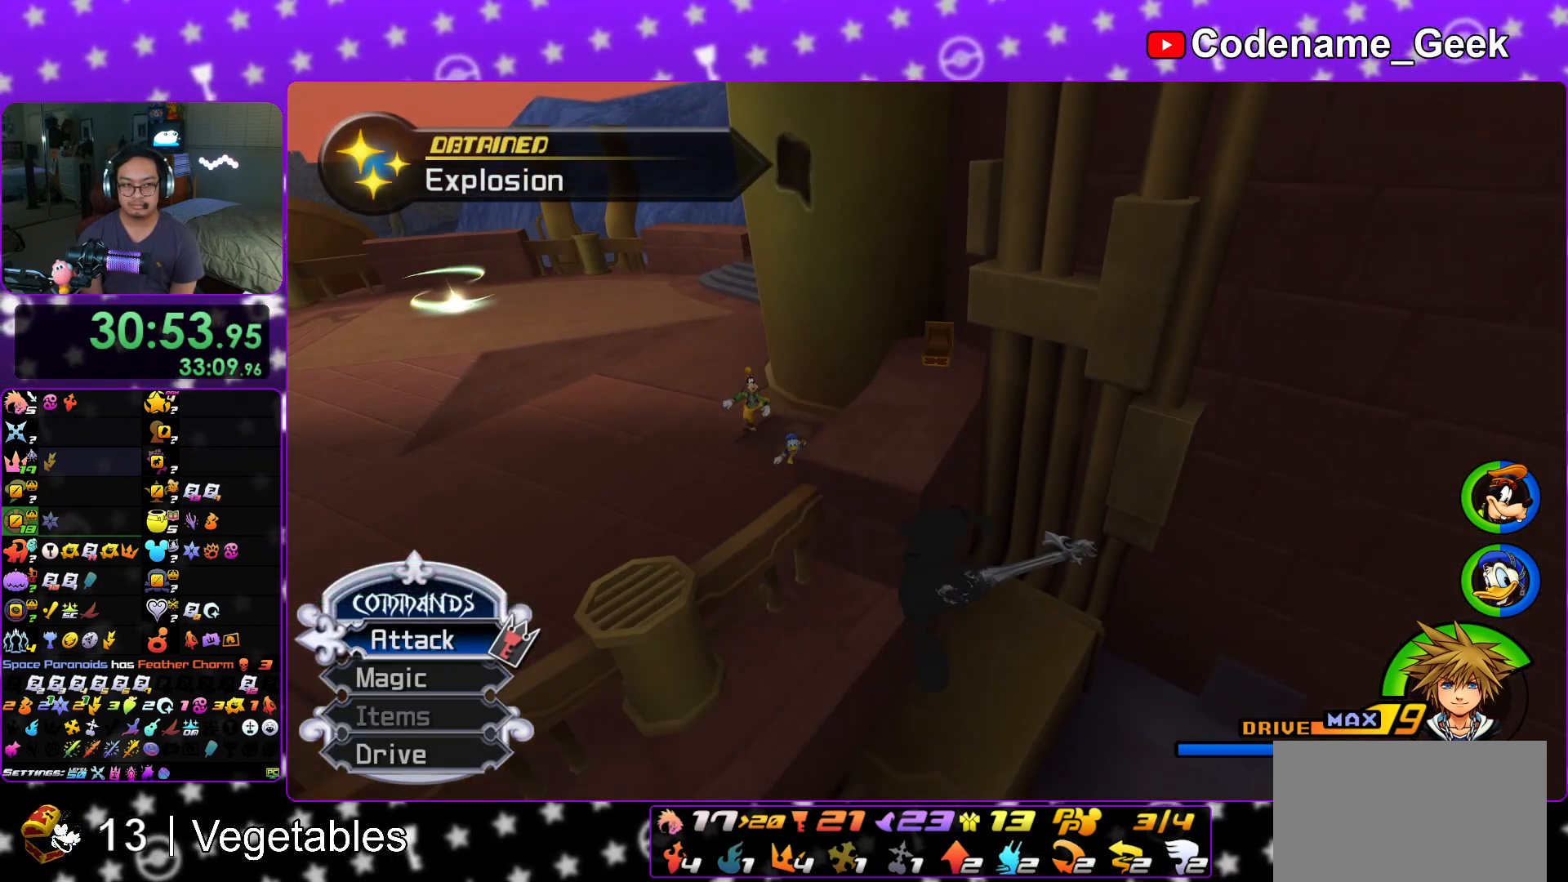
{"buttons": [], "left_stick": "up", "right_stick": "center", "events": [[284, "left_stick", "center"], [501, "left_stick", "up"]]}
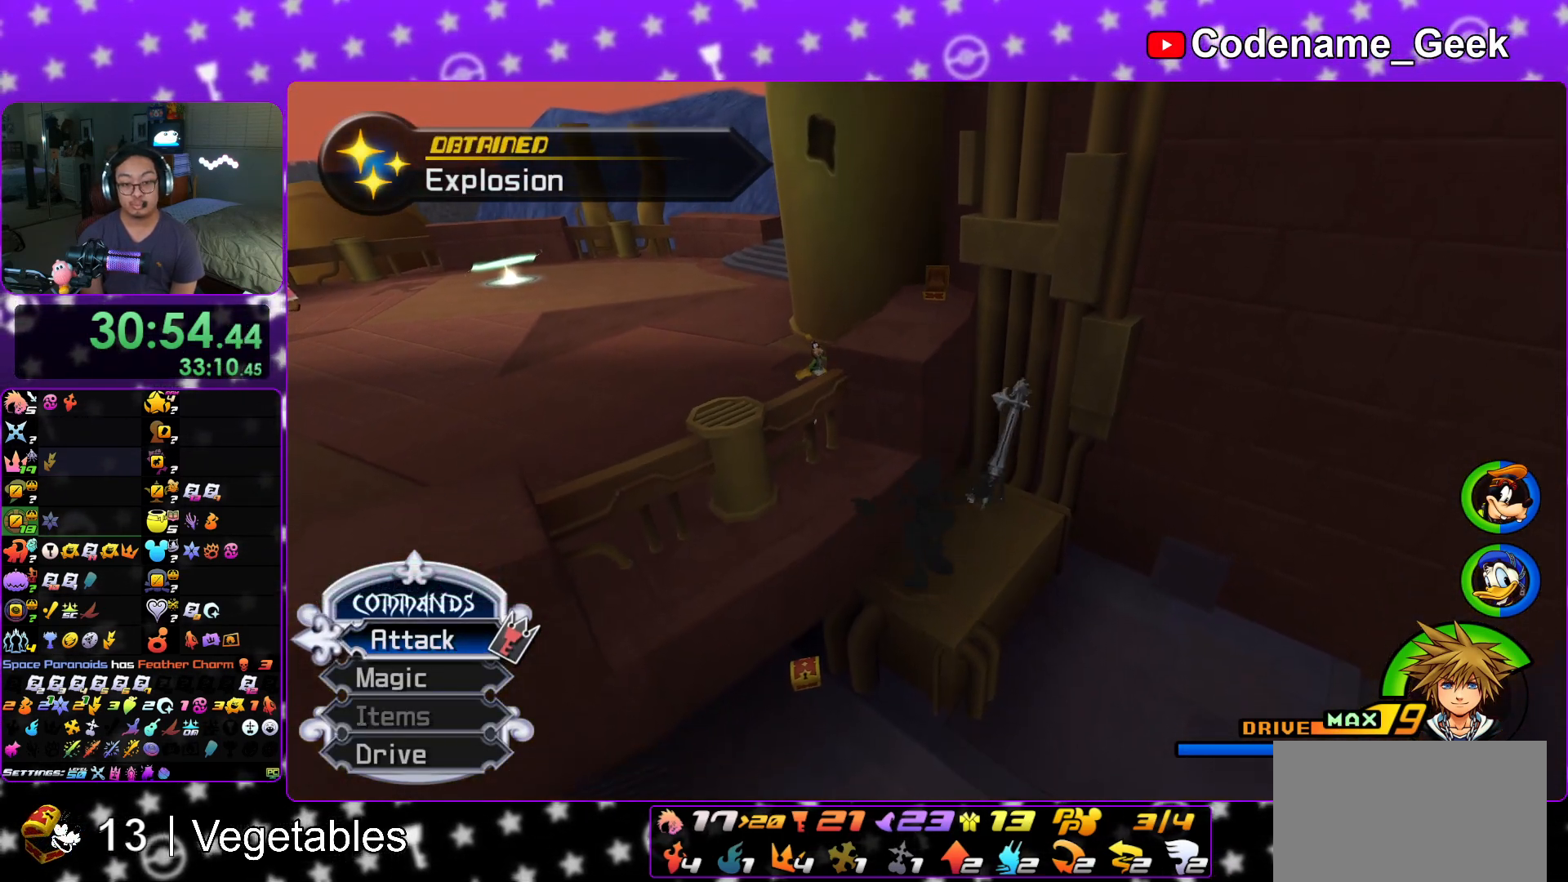
{"buttons": [], "left_stick": "up-left", "right_stick": "center", "events": [[33, "left_stick", "up-left"]]}
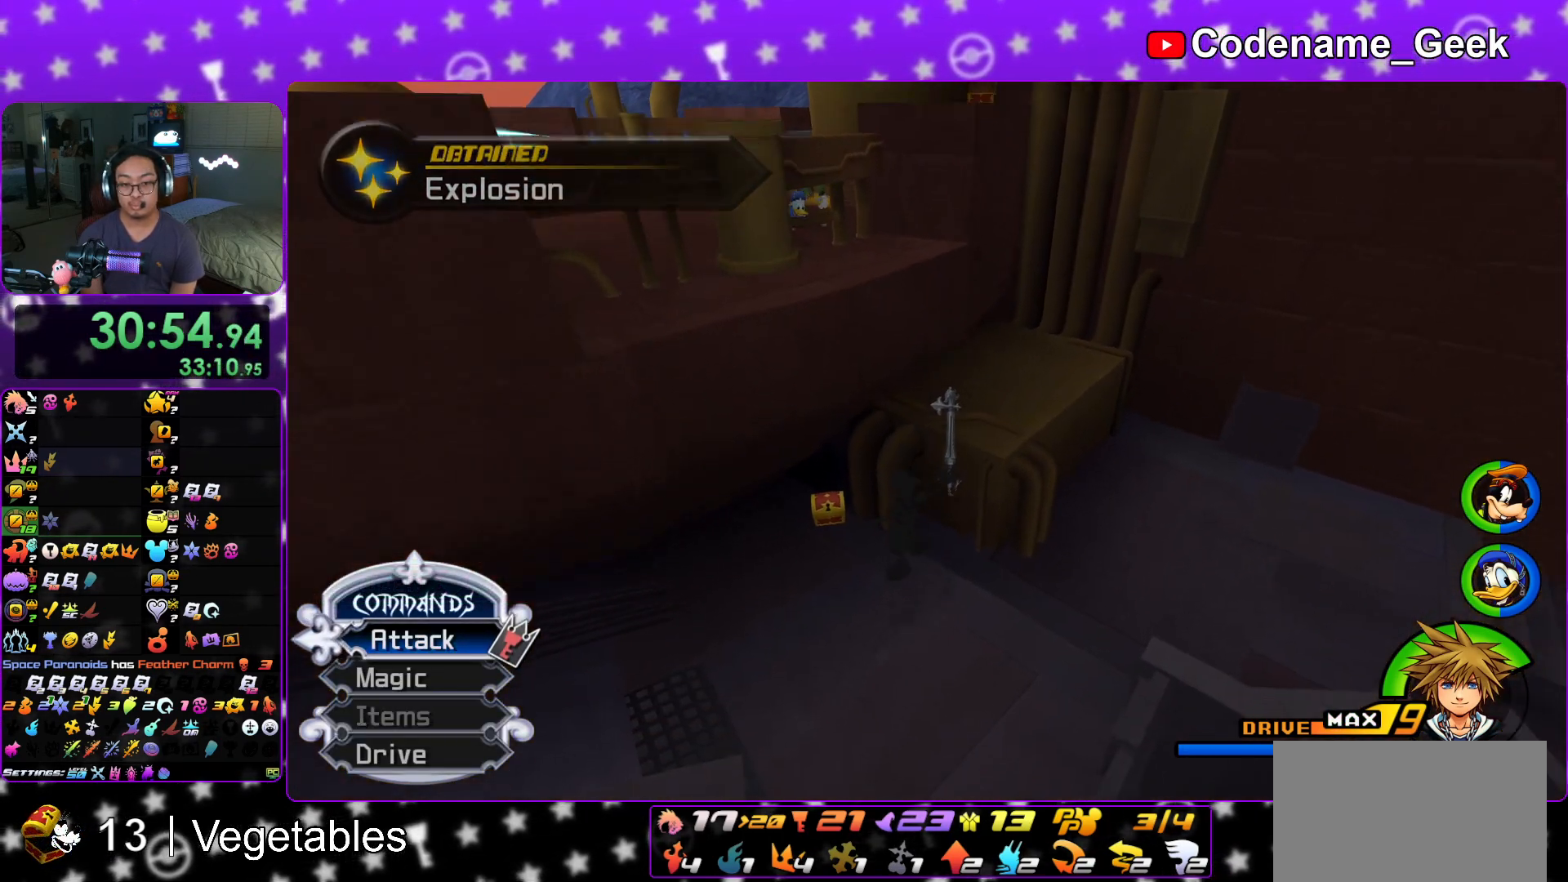
{"buttons": ["X"], "left_stick": "up-left", "right_stick": "right", "events": [[200, "right_stick", "right"], [501, "X", "down"]]}
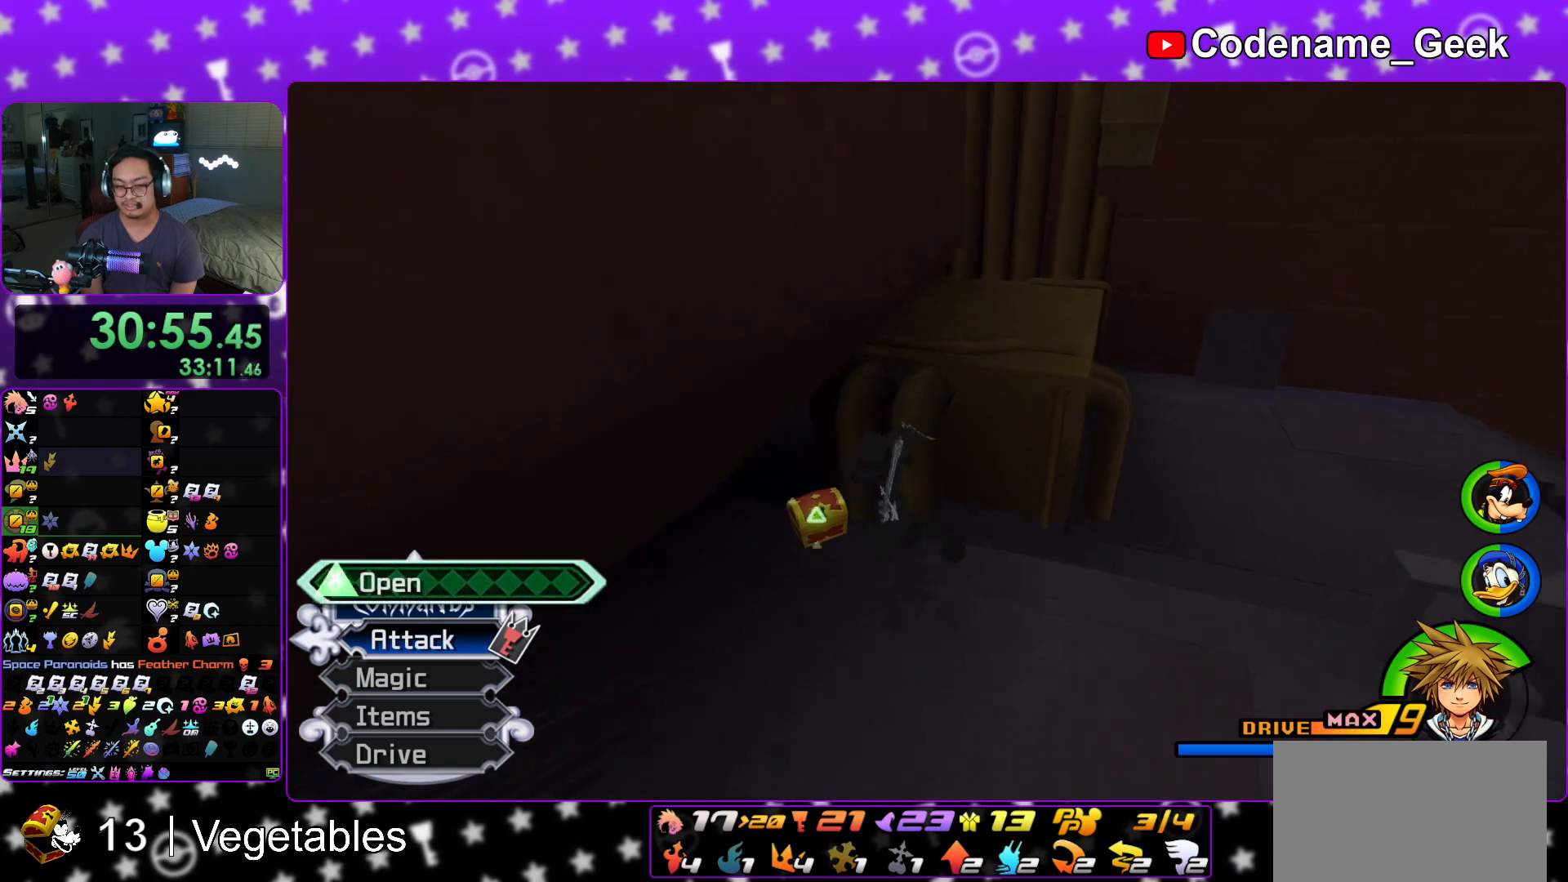
{"buttons": [], "left_stick": "center", "right_stick": "center", "events": [[116, "X", "up"], [133, "left_stick", "center"], [183, "X", "down"], [300, "X", "up"], [333, "right_stick", "center"], [367, "X", "down"], [417, "L1", "down"], [483, "X", "up"], [500, "L1", "up"]]}
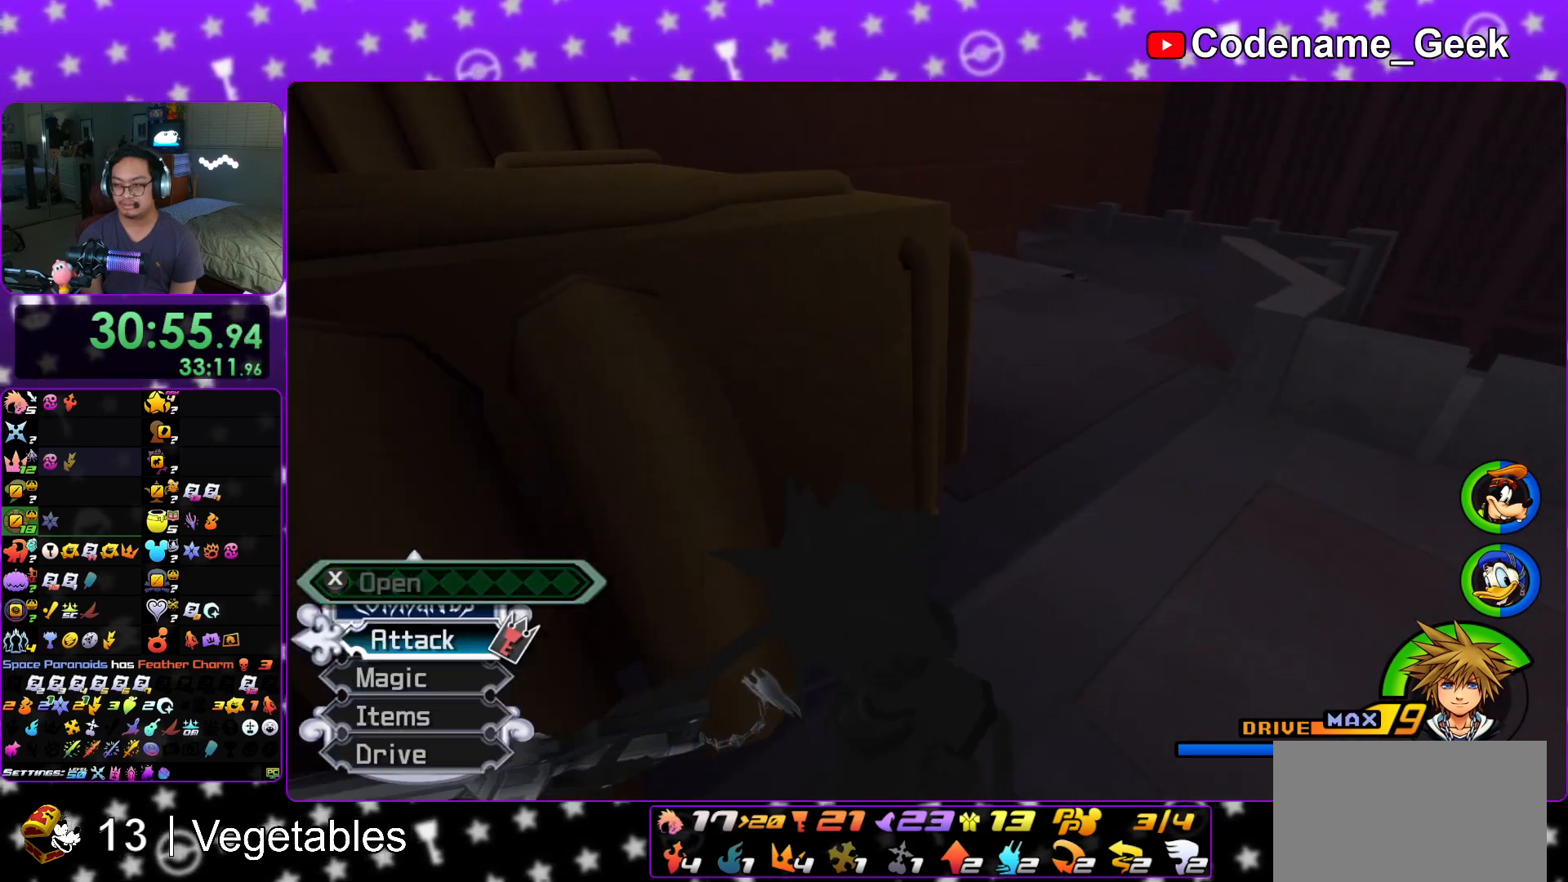
{"buttons": [], "left_stick": "up", "right_stick": "center"}
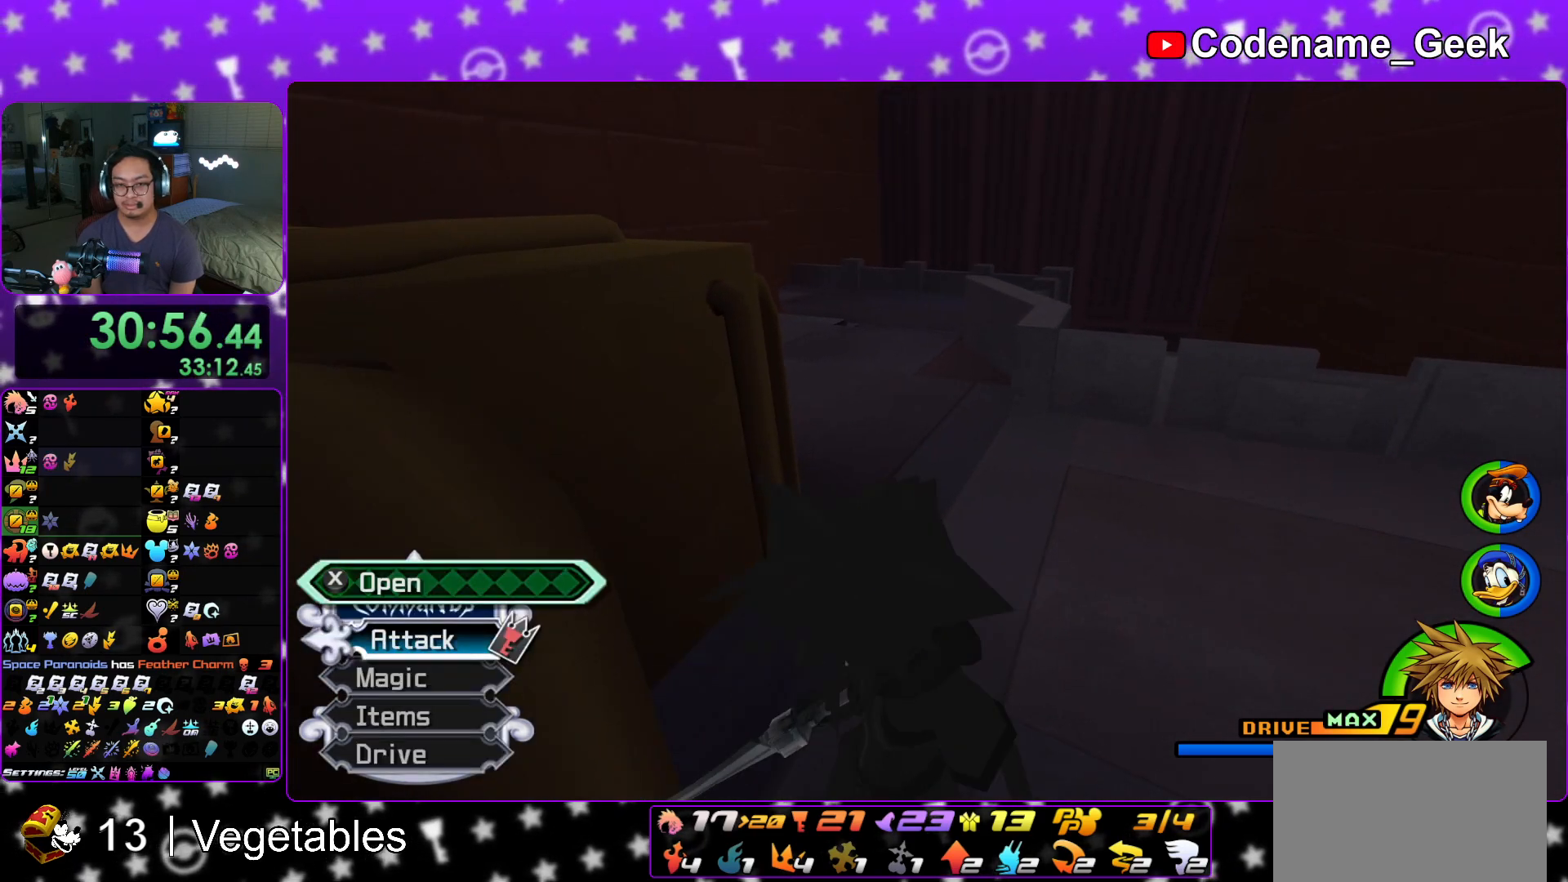
{"buttons": [], "left_stick": "up", "right_stick": "left", "events": [[150, "Y", "down"], [266, "Y", "up"], [350, "Y", "down"], [467, "Y", "up"], [483, "right_stick", "left"]]}
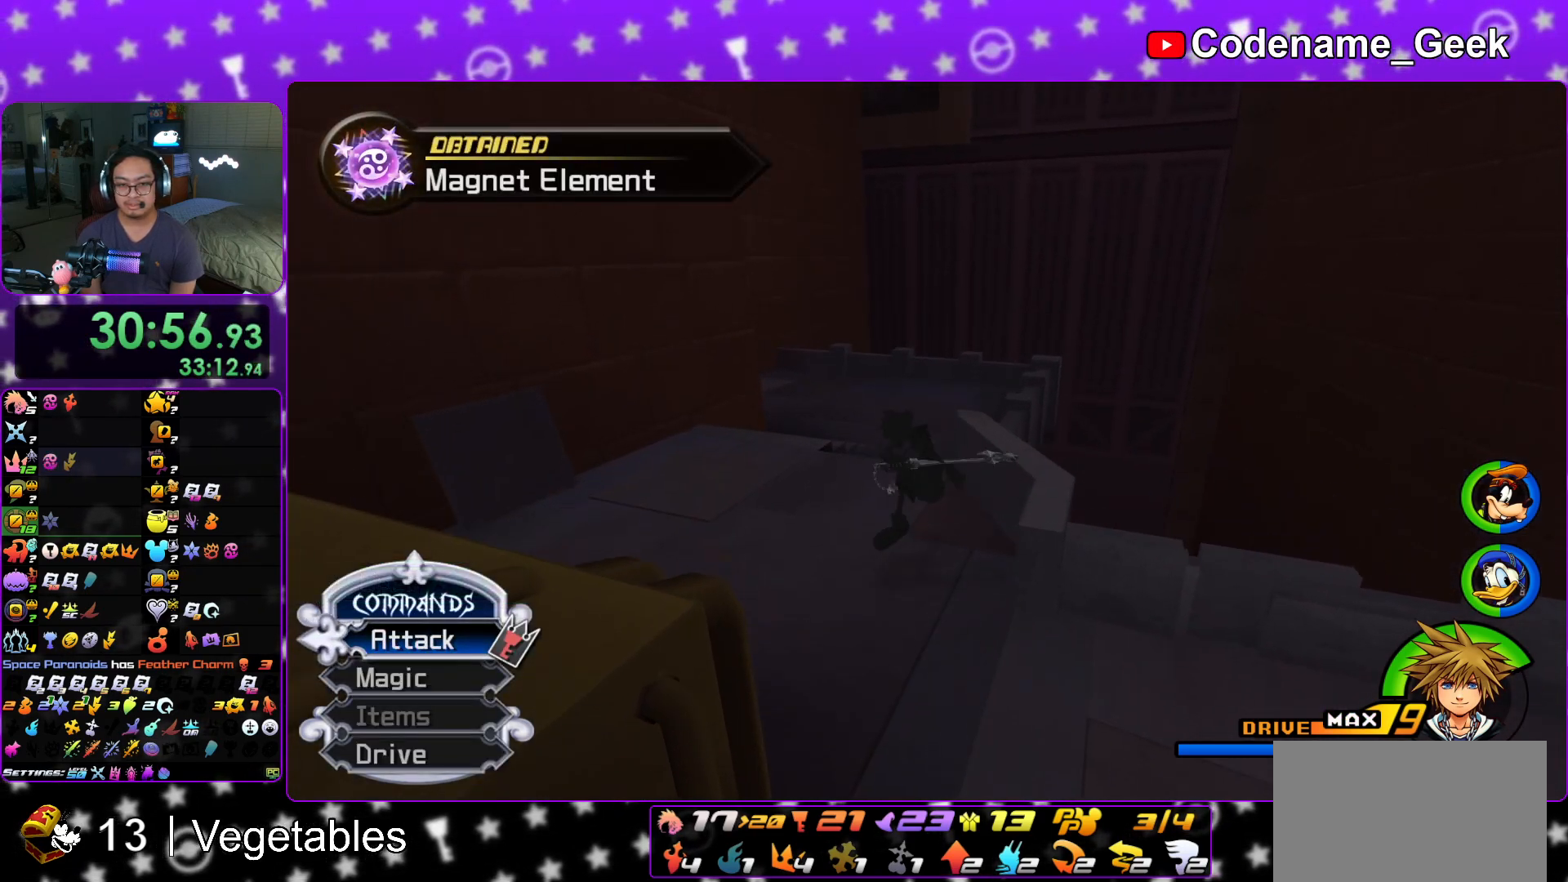
{"buttons": ["B"], "left_stick": "up", "right_stick": "center", "events": [[17, "Y", "down"], [133, "Y", "up"], [150, "right_stick", "center"], [267, "B", "down"], [350, "B", "up"], [434, "B", "down"]]}
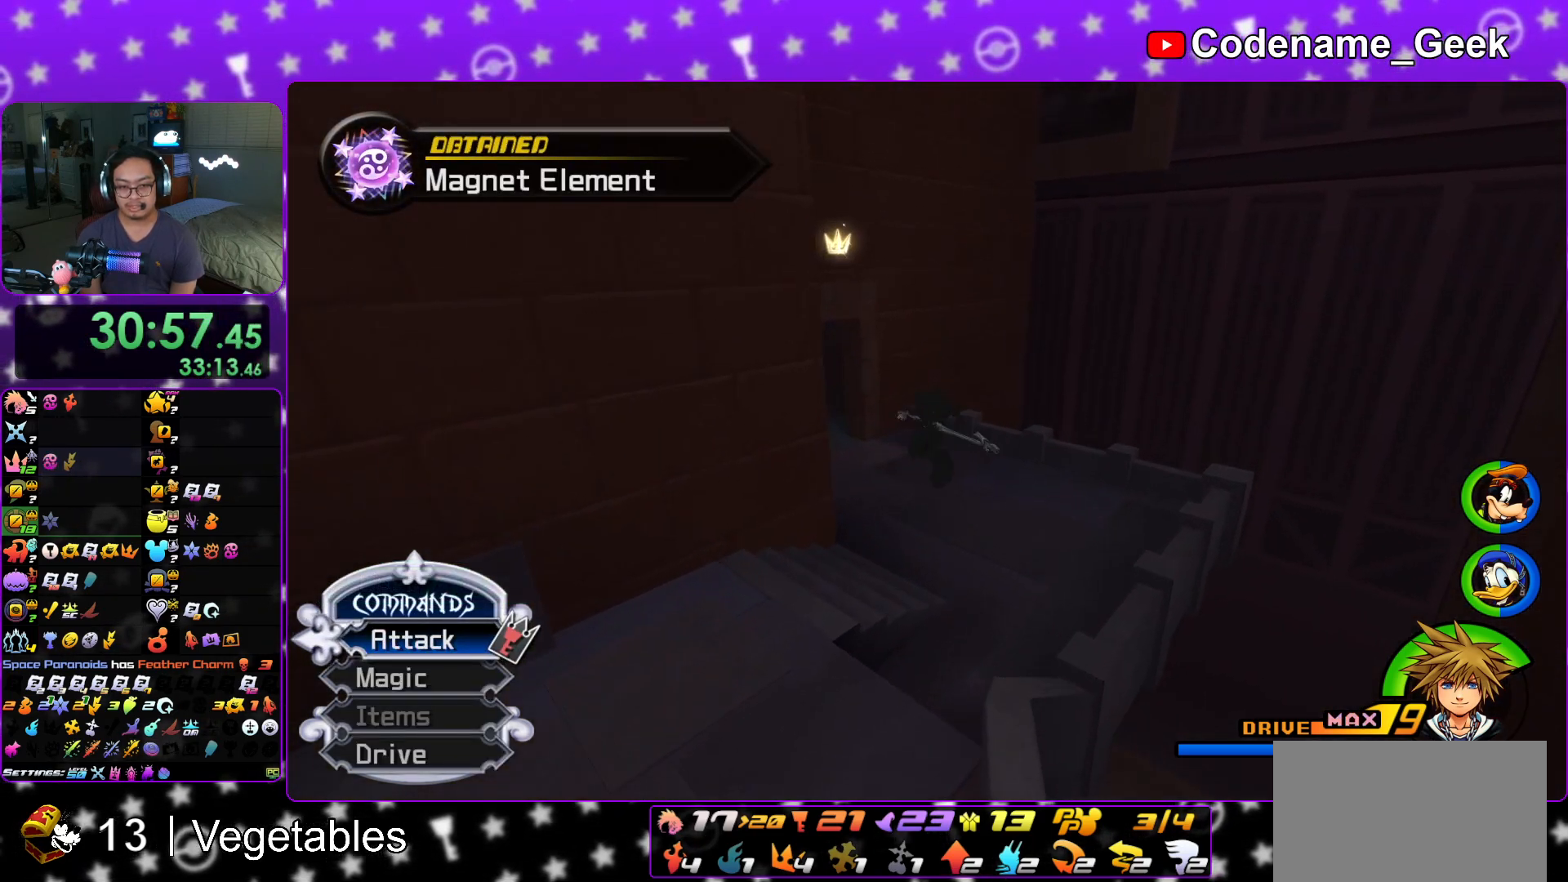
{"buttons": ["Y"], "left_stick": "up", "right_stick": "center", "events": [[16, "B", "up"], [33, "Y", "down"], [150, "left_stick", "up-left"], [150, "right_stick", "left"], [417, "left_stick", "up"], [417, "right_stick", "center"]]}